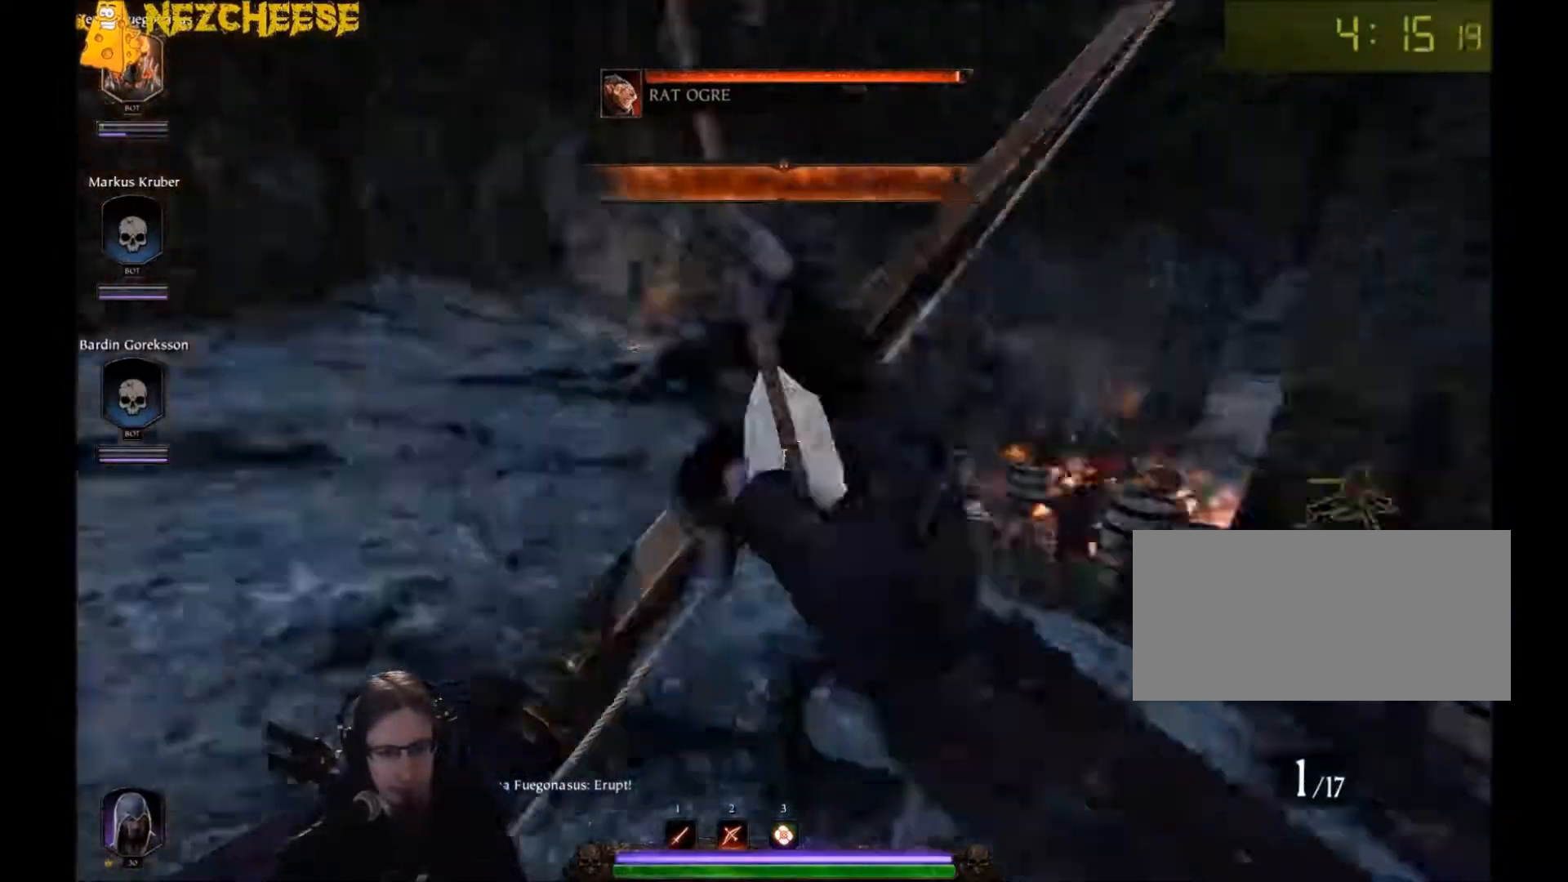
Gameplay with keyboard and mouse; each line is a JSON object with the keys and mouse buttons held at the frame after it. "events" lists presses ("down") and releases ("up") of "1", "2", "3", "4", "5", "a", "alt", "backslash", "c", "ctrl", "d", "e", "f", "g", "q", "r", "s", "shift", "space", "t", "tab", "v", "w", "x", "y", "mouse_left" and "mouse_right" between this image and that frame as [ms after this image, input, new state], when the widget could be followed in between. "mouse_left", "mouse_right" = the "left", "right" buttons of the "mouse" list. No other keys are recorded. Mouse movement is not recorded. Not read: mouse_wheel.
{"keys": ["a", "s"], "mouse": [], "events": [[33, "w", "up"], [266, "s", "down"]]}
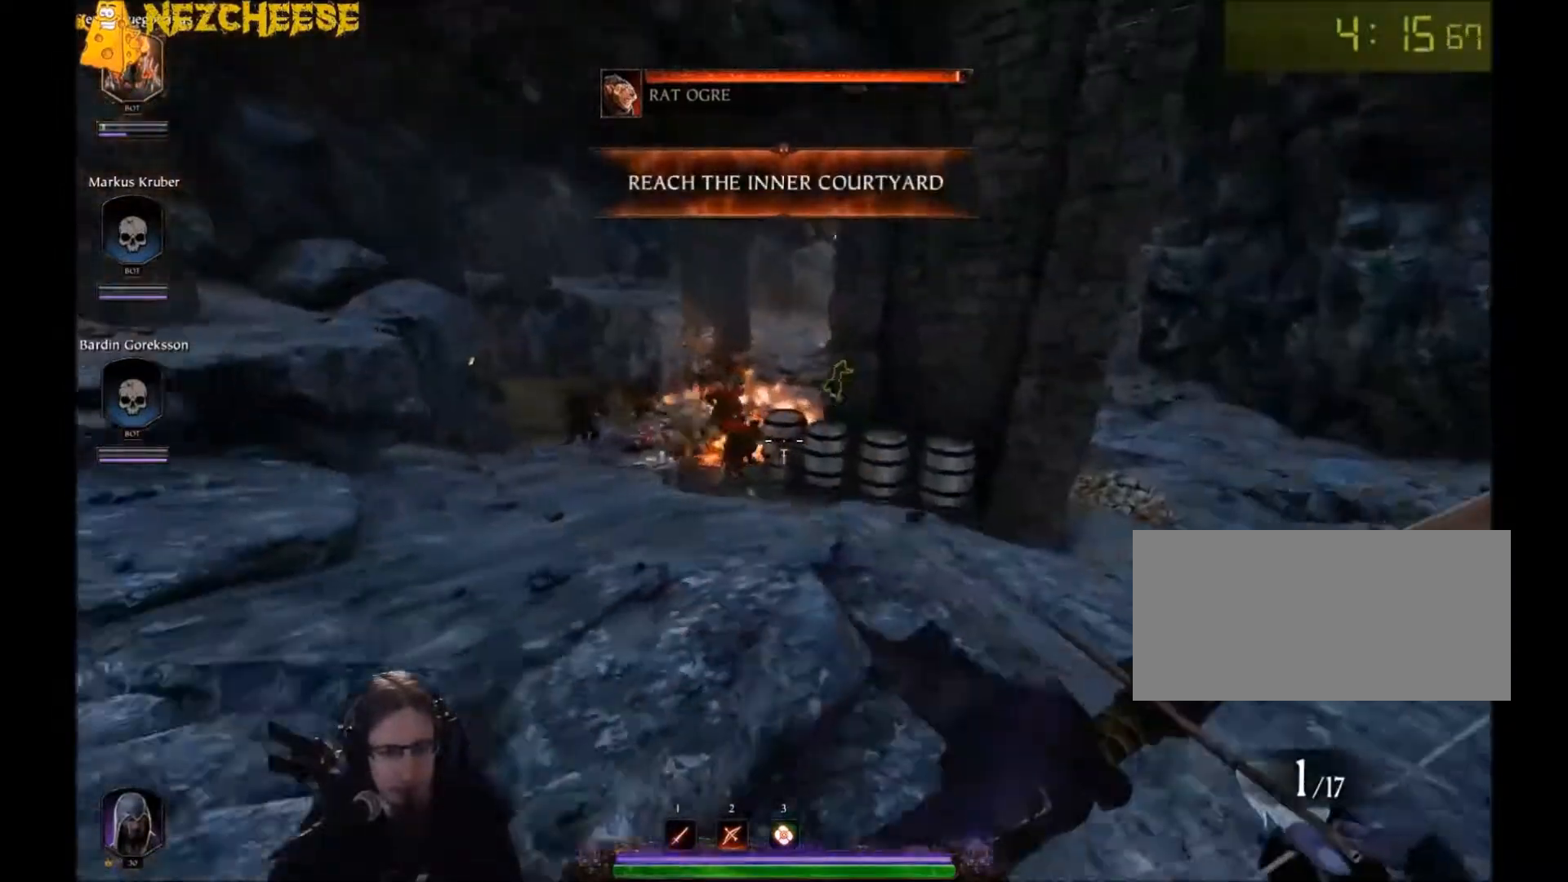
{"keys": ["a"], "mouse": [], "events": [[134, "space", "down"], [200, "space", "up"], [300, "space", "down"], [434, "s", "up"], [434, "space", "up"]]}
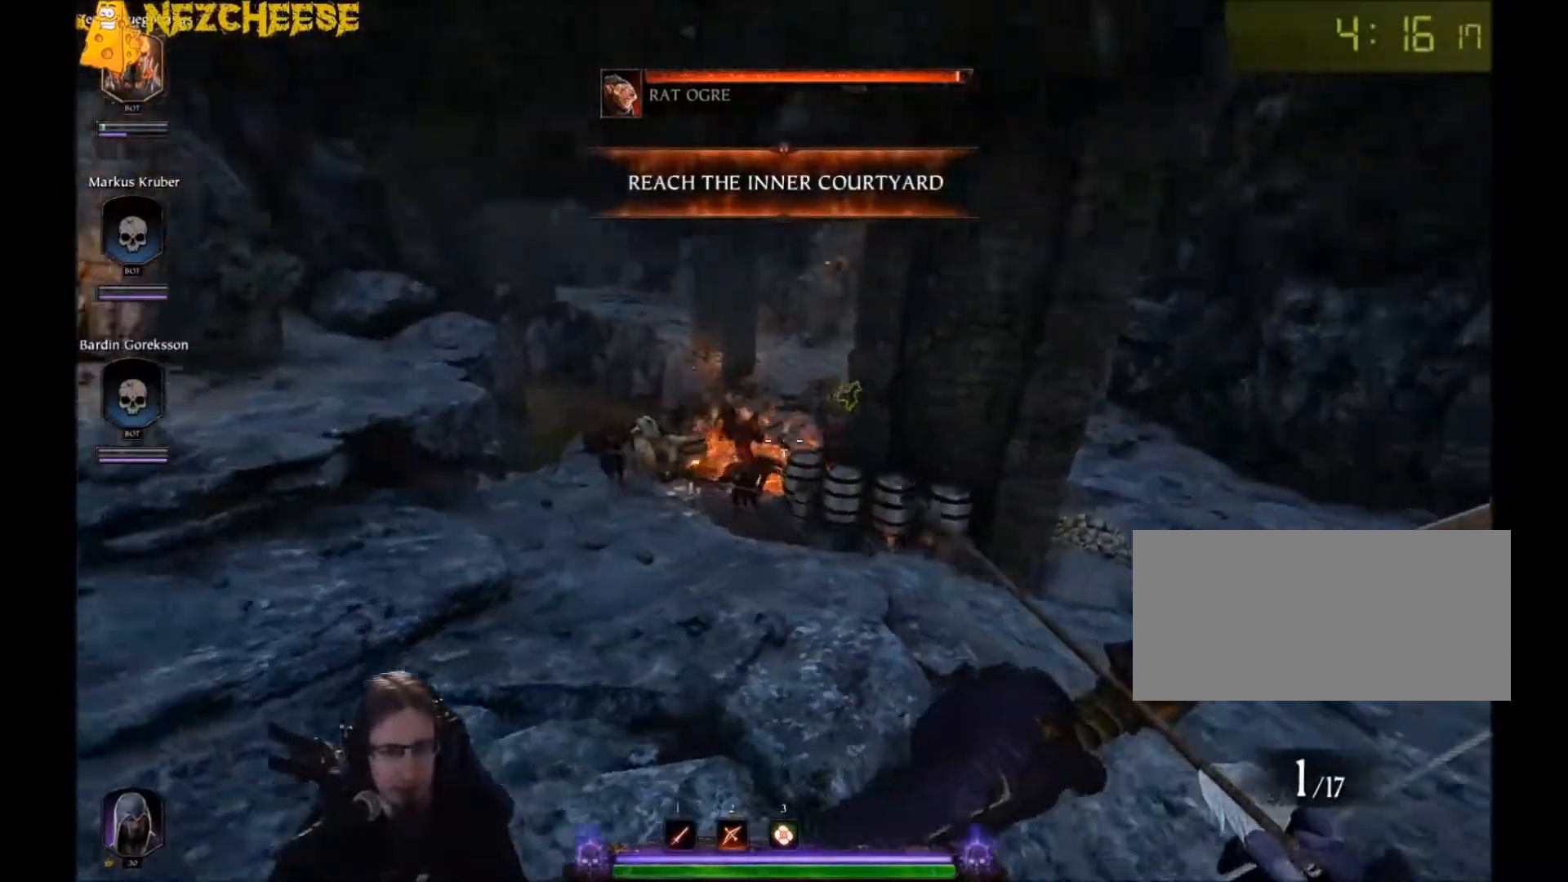
{"keys": ["a"], "mouse": [], "events": [[233, "t", "down"], [300, "t", "up"], [433, "t", "down"], [467, "t", "up"]]}
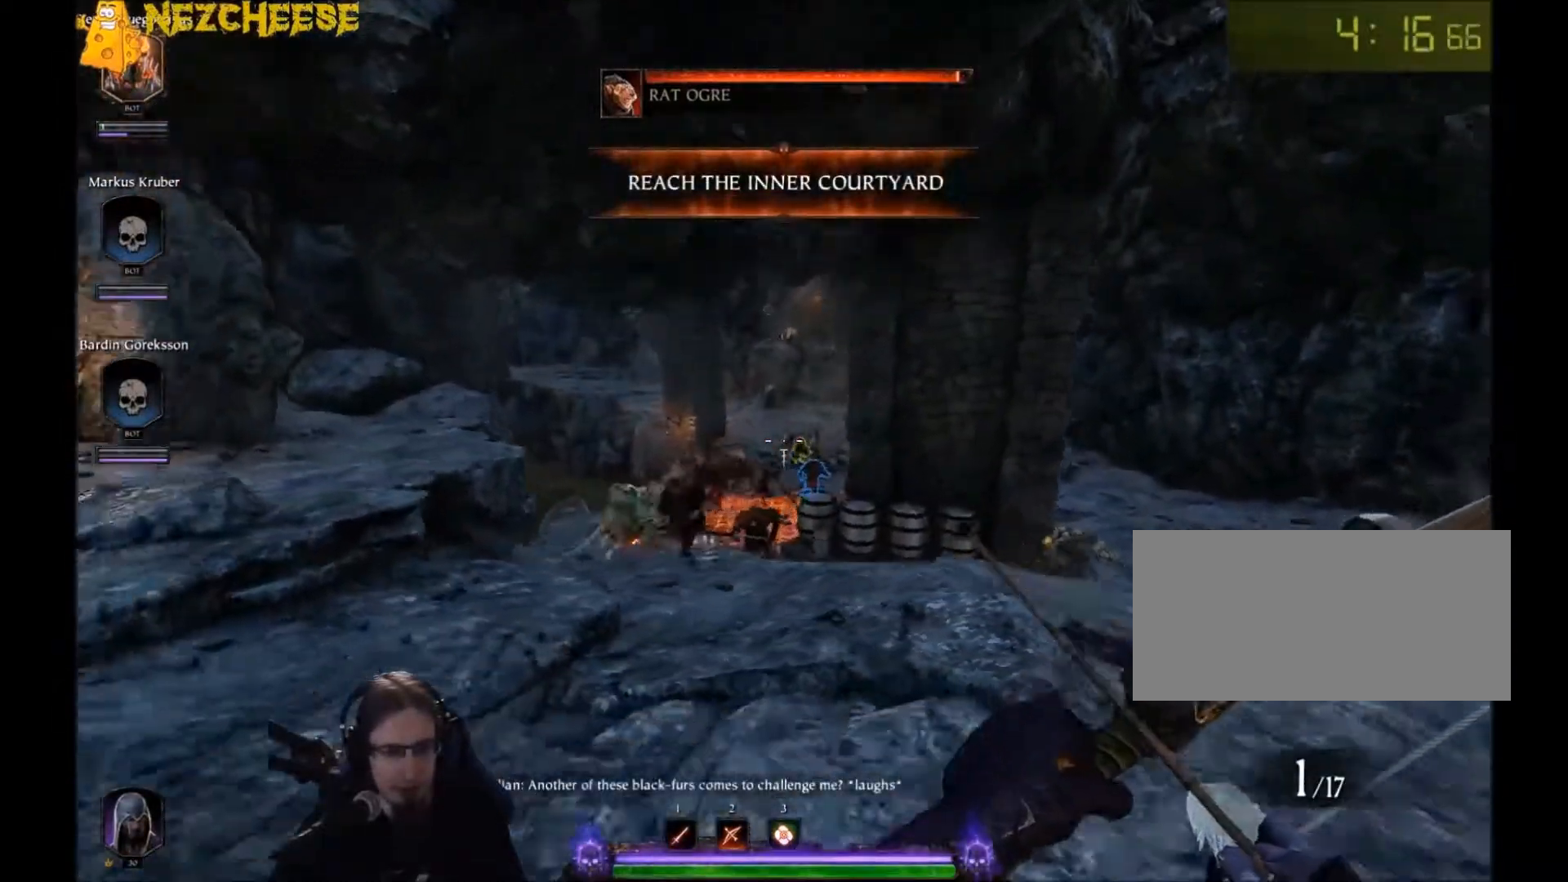
{"keys": ["a", "s"], "mouse": [], "events": [[234, "q", "down"], [300, "q", "up"], [400, "s", "down"]]}
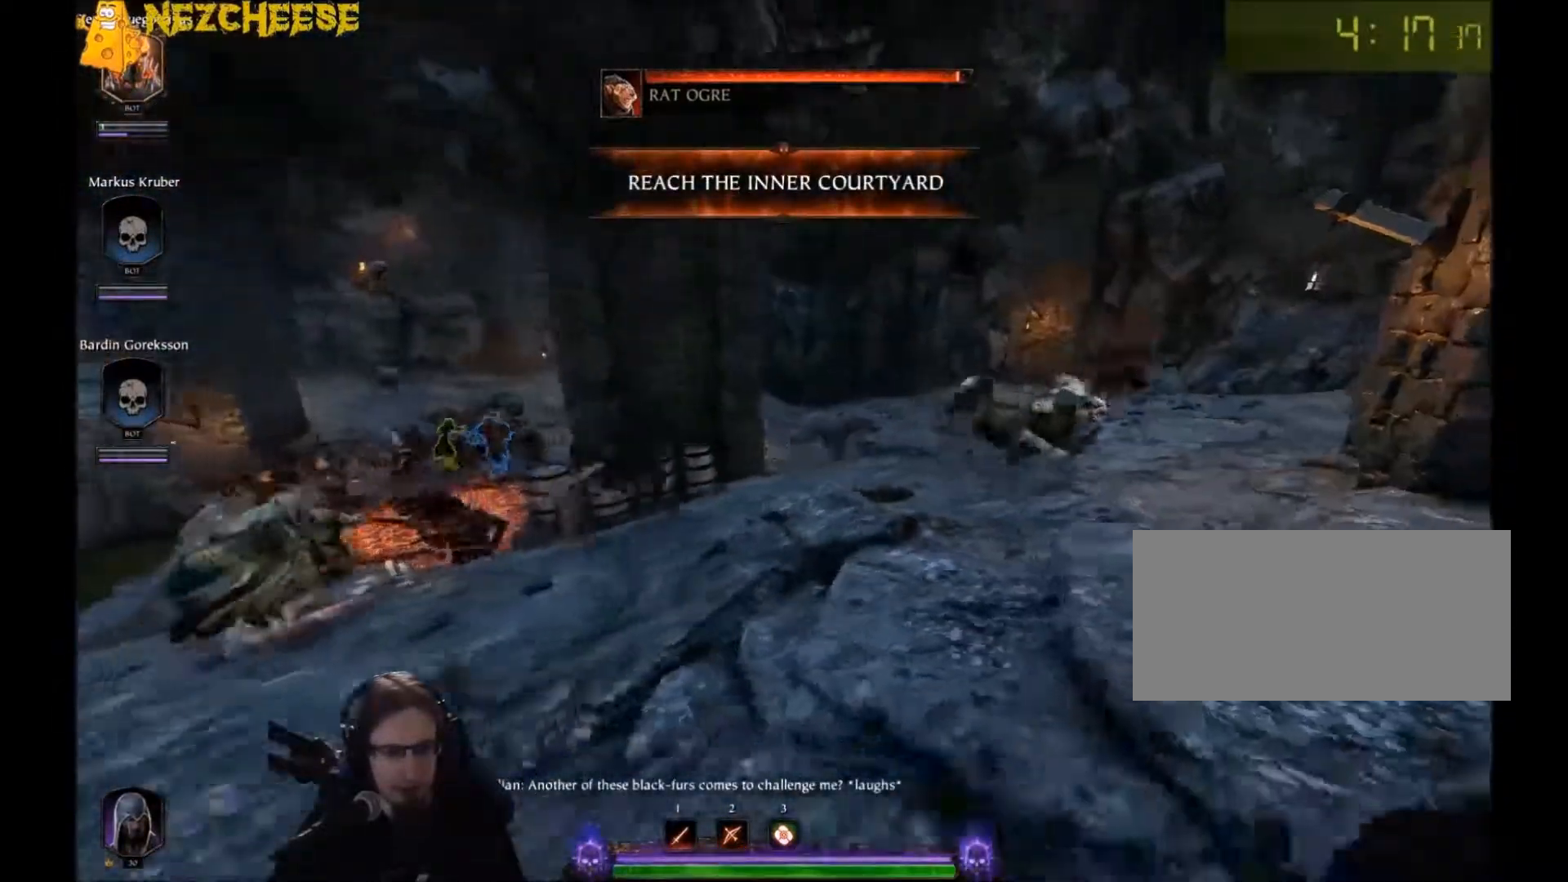
{"keys": ["a", "s", "space"], "mouse": ["right"], "events": [[100, "mouse_right", "down"], [500, "space", "down"]]}
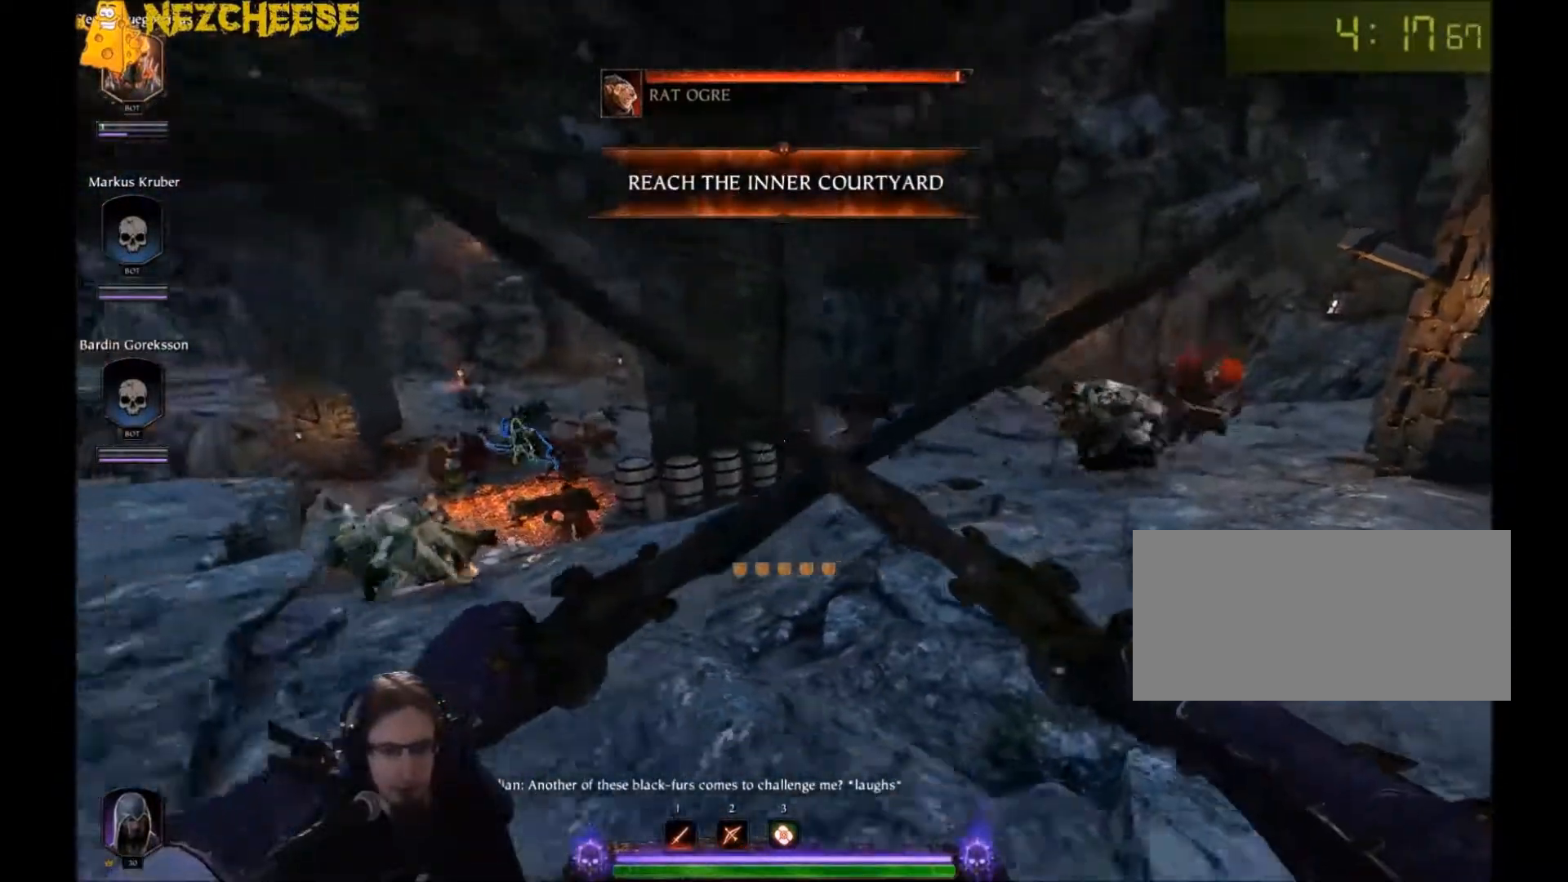
{"keys": ["w"], "mouse": [], "events": [[33, "s", "up"], [100, "space", "up"], [200, "space", "down"], [234, "w", "down"], [334, "space", "up"], [400, "mouse_right", "up"], [434, "a", "up"]]}
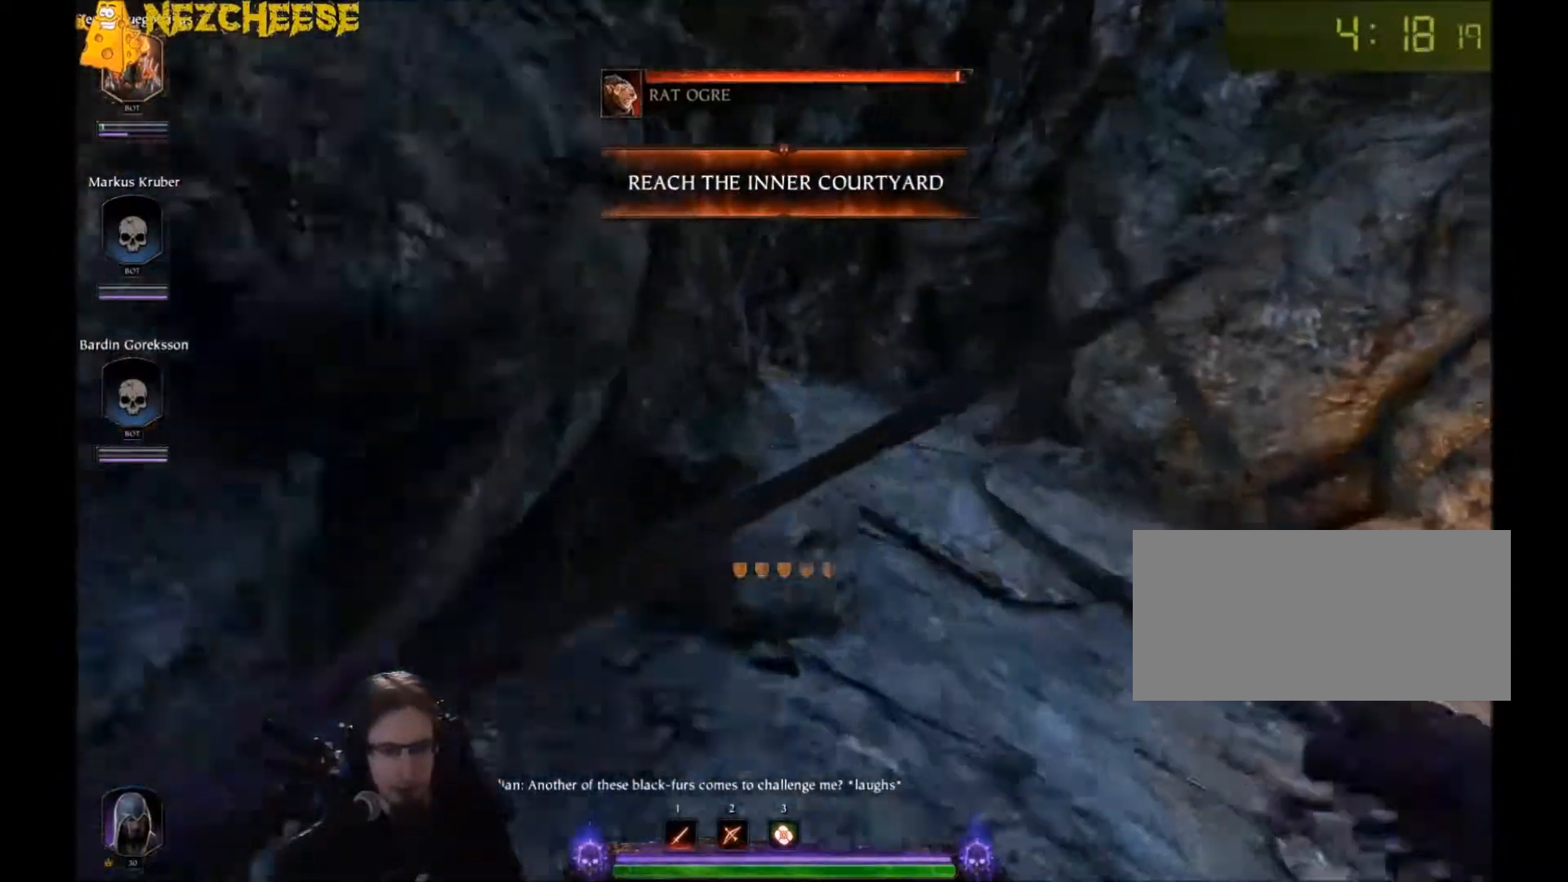
{"keys": ["d"], "mouse": ["right"], "events": [[166, "mouse_right", "down"], [233, "d", "down"], [367, "w", "up"]]}
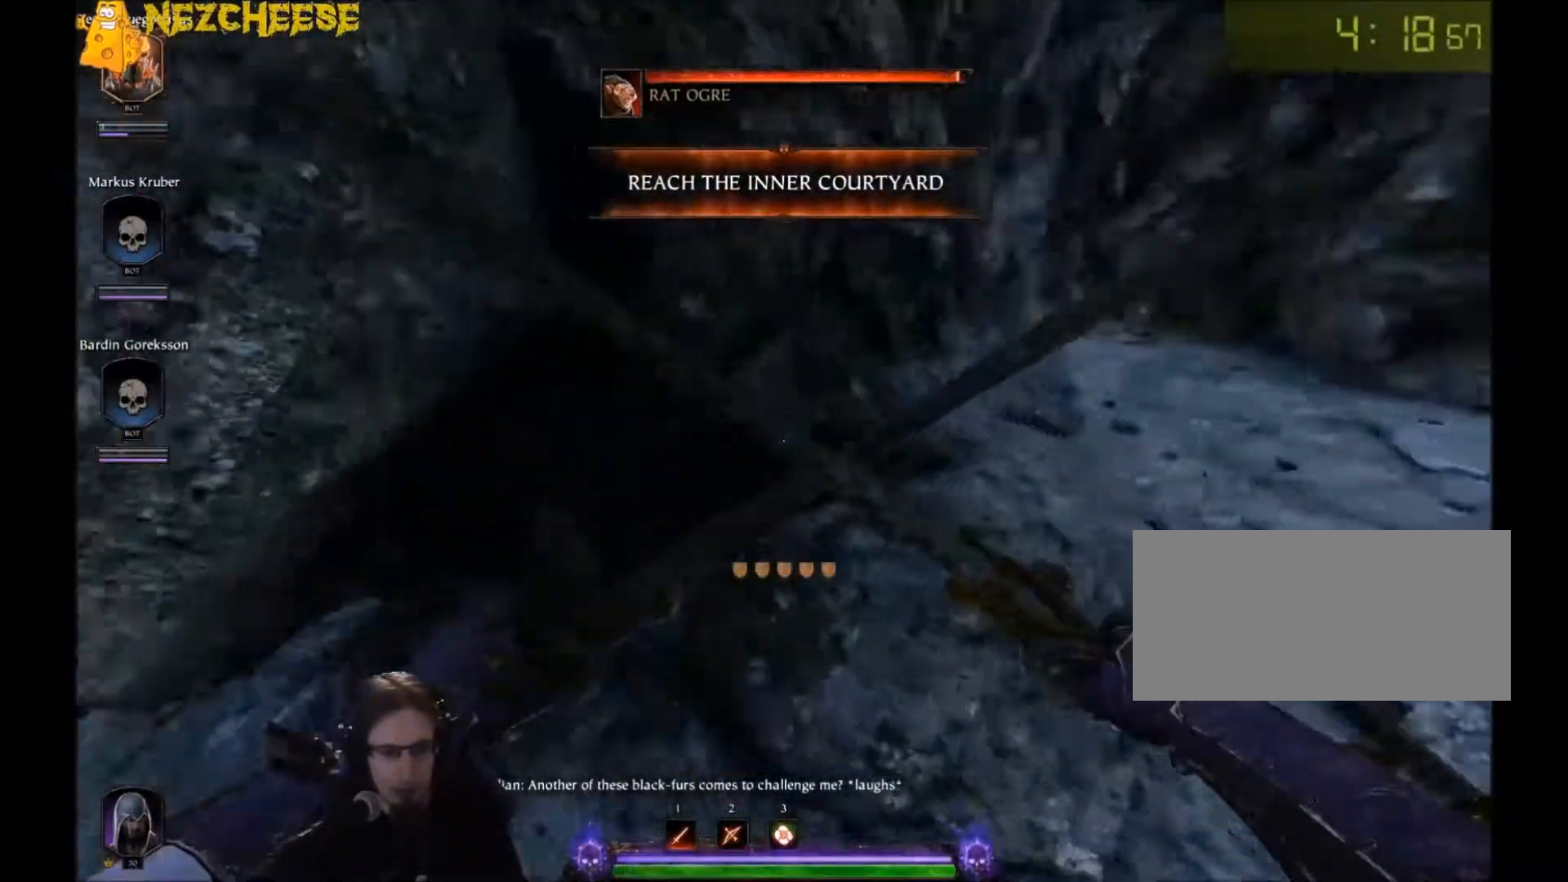
{"keys": ["d", "w"], "mouse": ["right"], "events": [[33, "space", "down"], [167, "space", "up"], [267, "space", "down"], [400, "space", "up"], [400, "w", "down"]]}
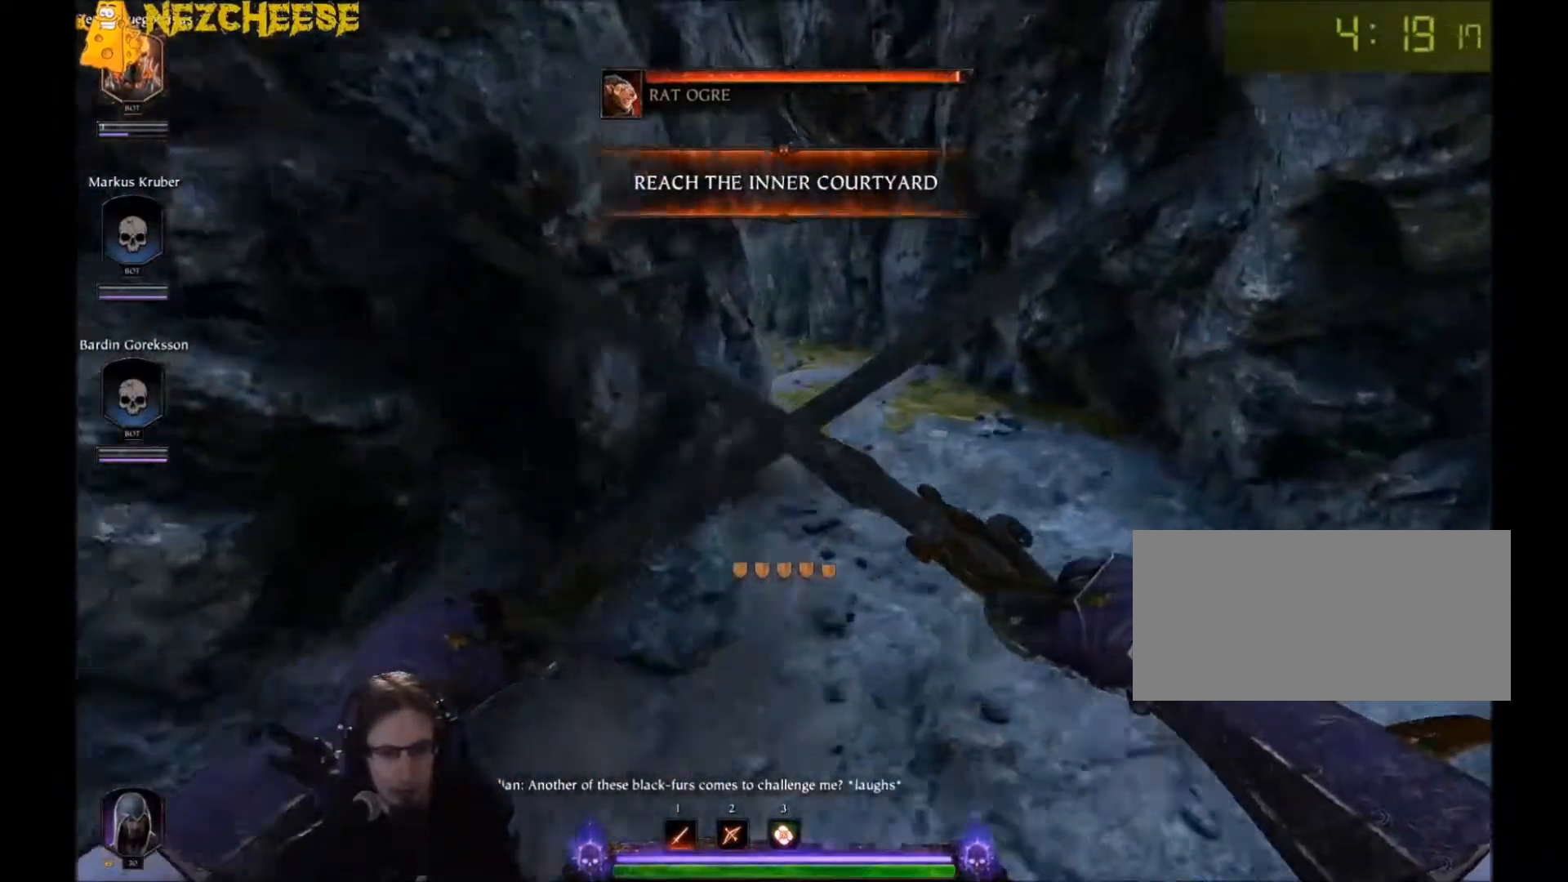
{"keys": ["d"], "mouse": ["right"], "events": [[266, "mouse_right", "up"], [433, "mouse_right", "down"], [433, "w", "up"]]}
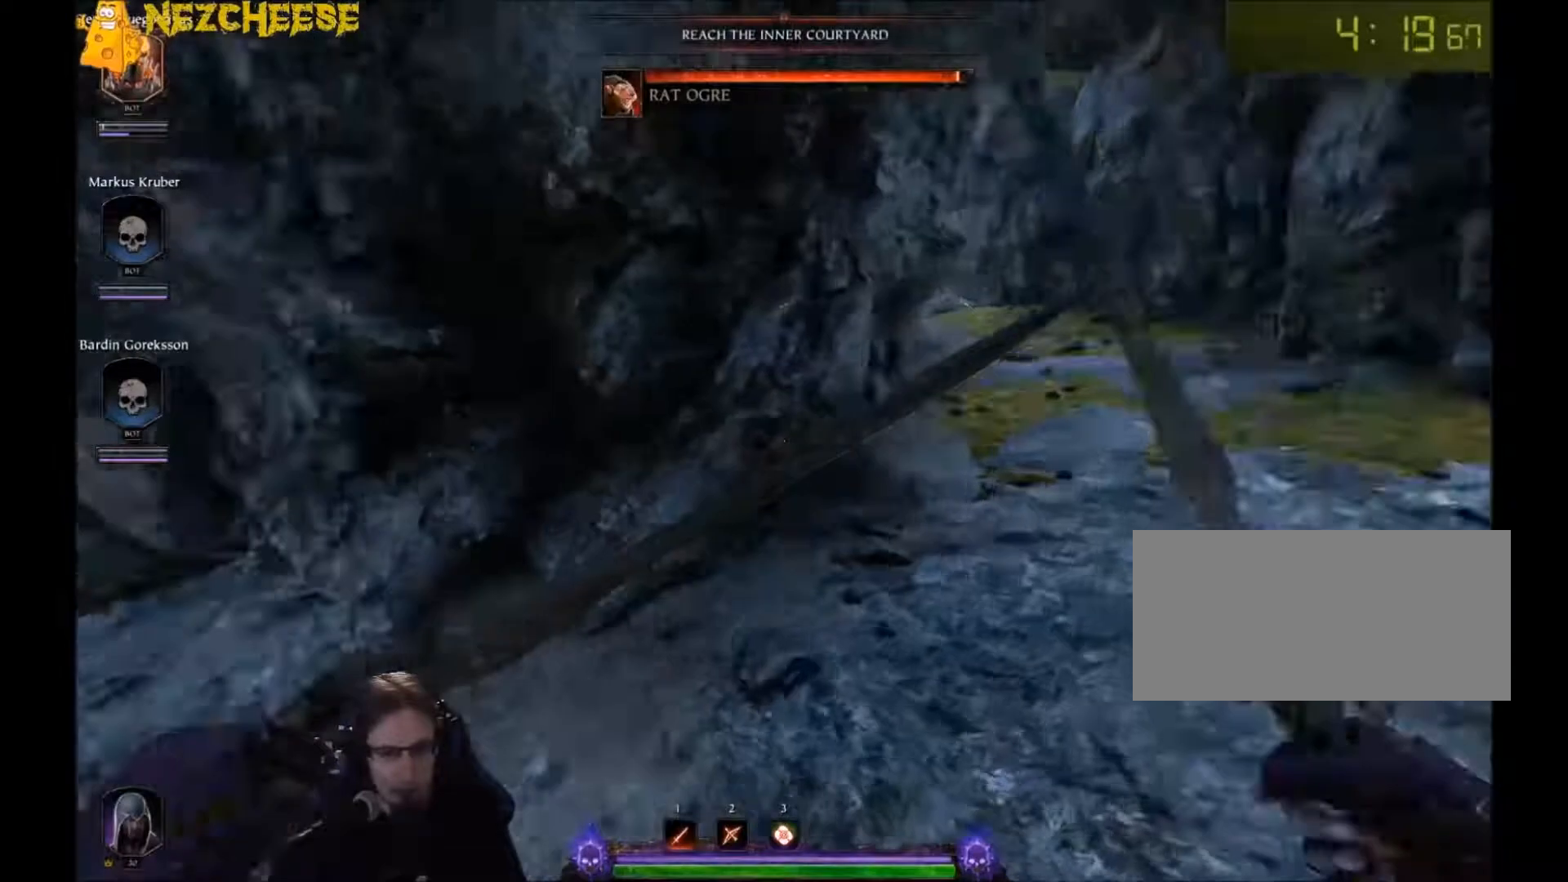
{"keys": ["d"], "mouse": ["right"], "events": [[167, "space", "down"], [501, "space", "up"]]}
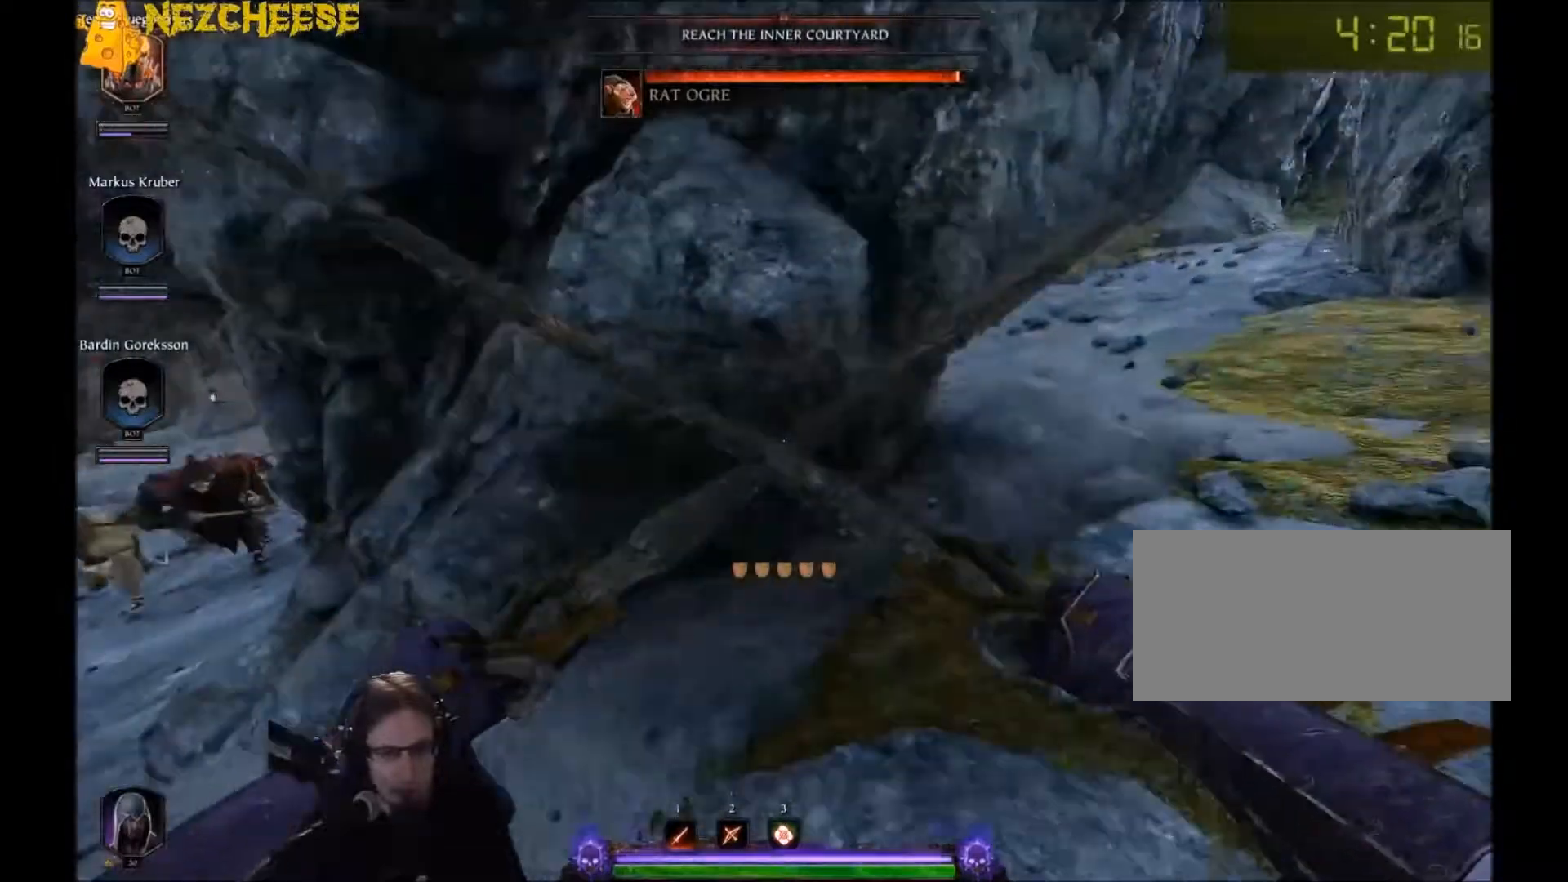
{"keys": ["d"], "mouse": ["right"], "events": []}
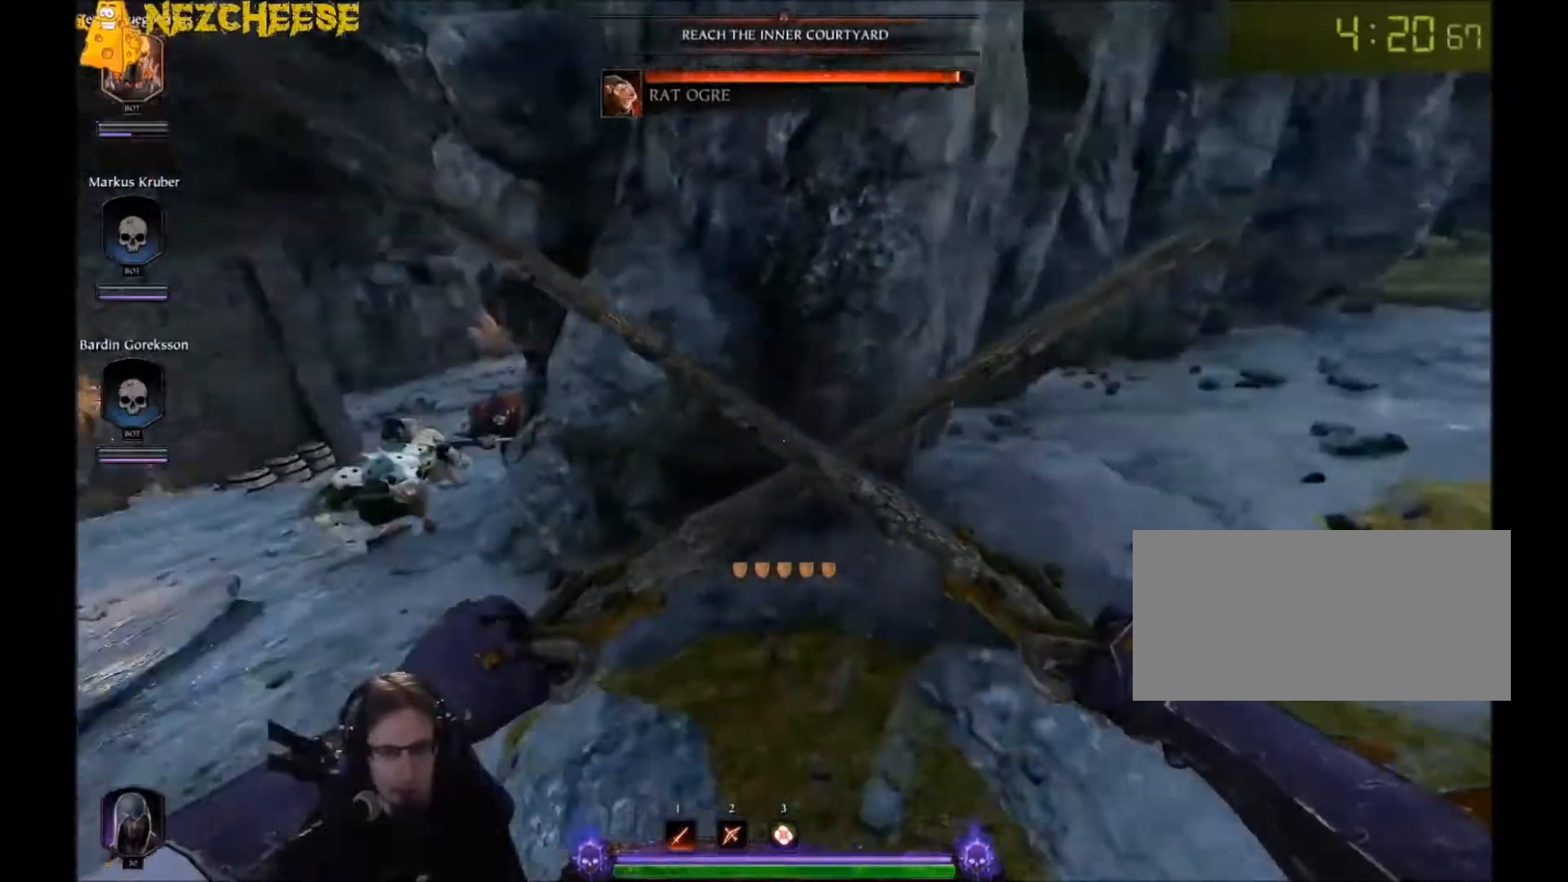
{"keys": ["d"], "mouse": ["right"], "events": [[267, "space", "down"], [400, "space", "up"]]}
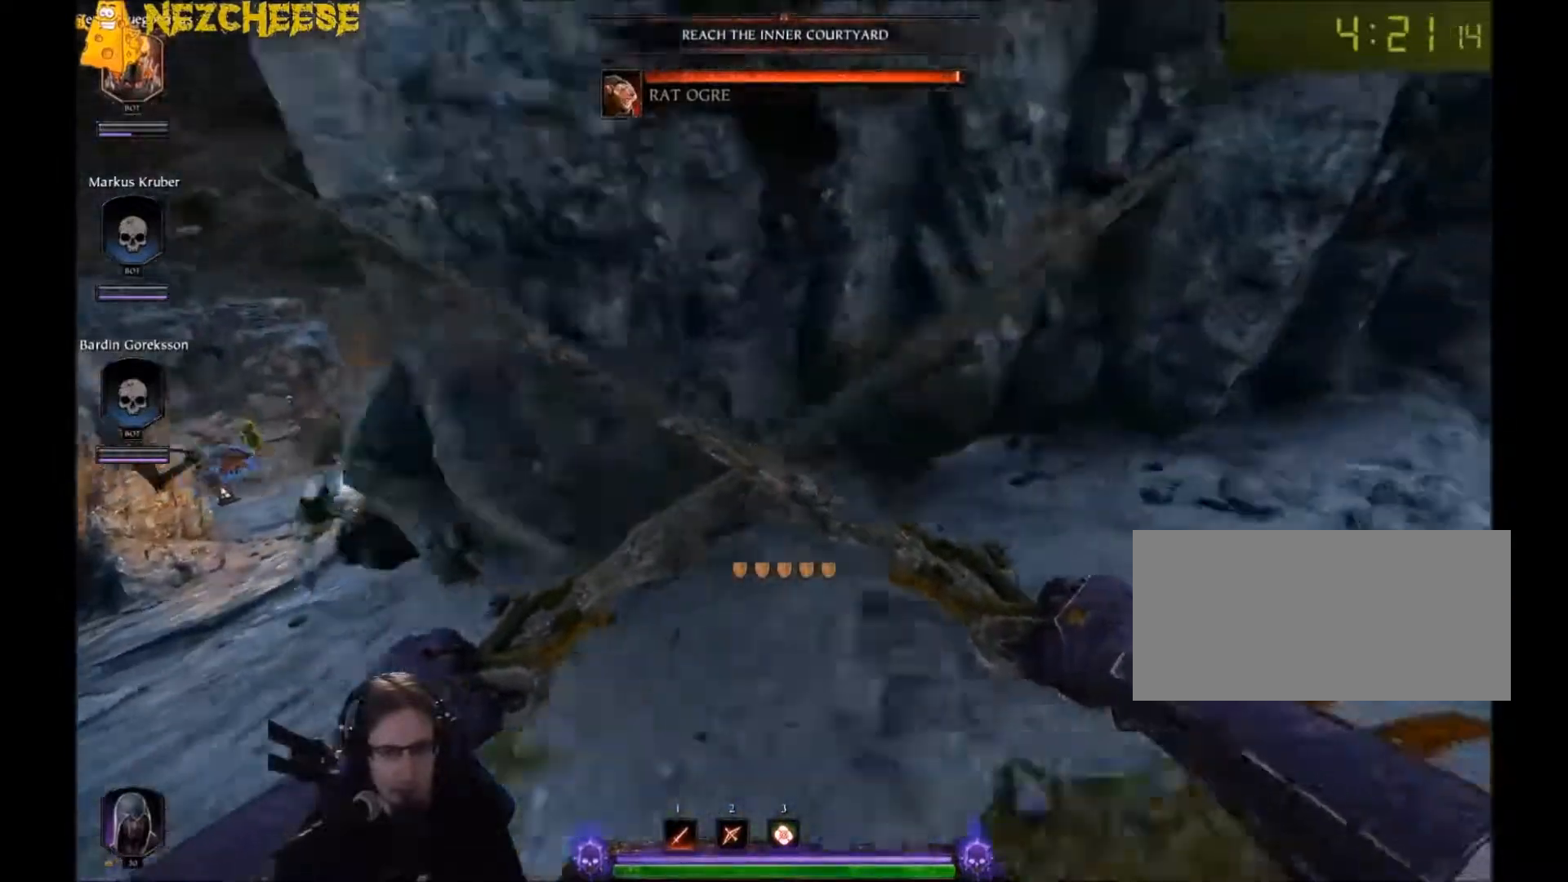
{"keys": ["d", "w"], "mouse": [], "events": [[34, "mouse_right", "up"], [34, "space", "down"], [167, "space", "up"], [467, "w", "down"]]}
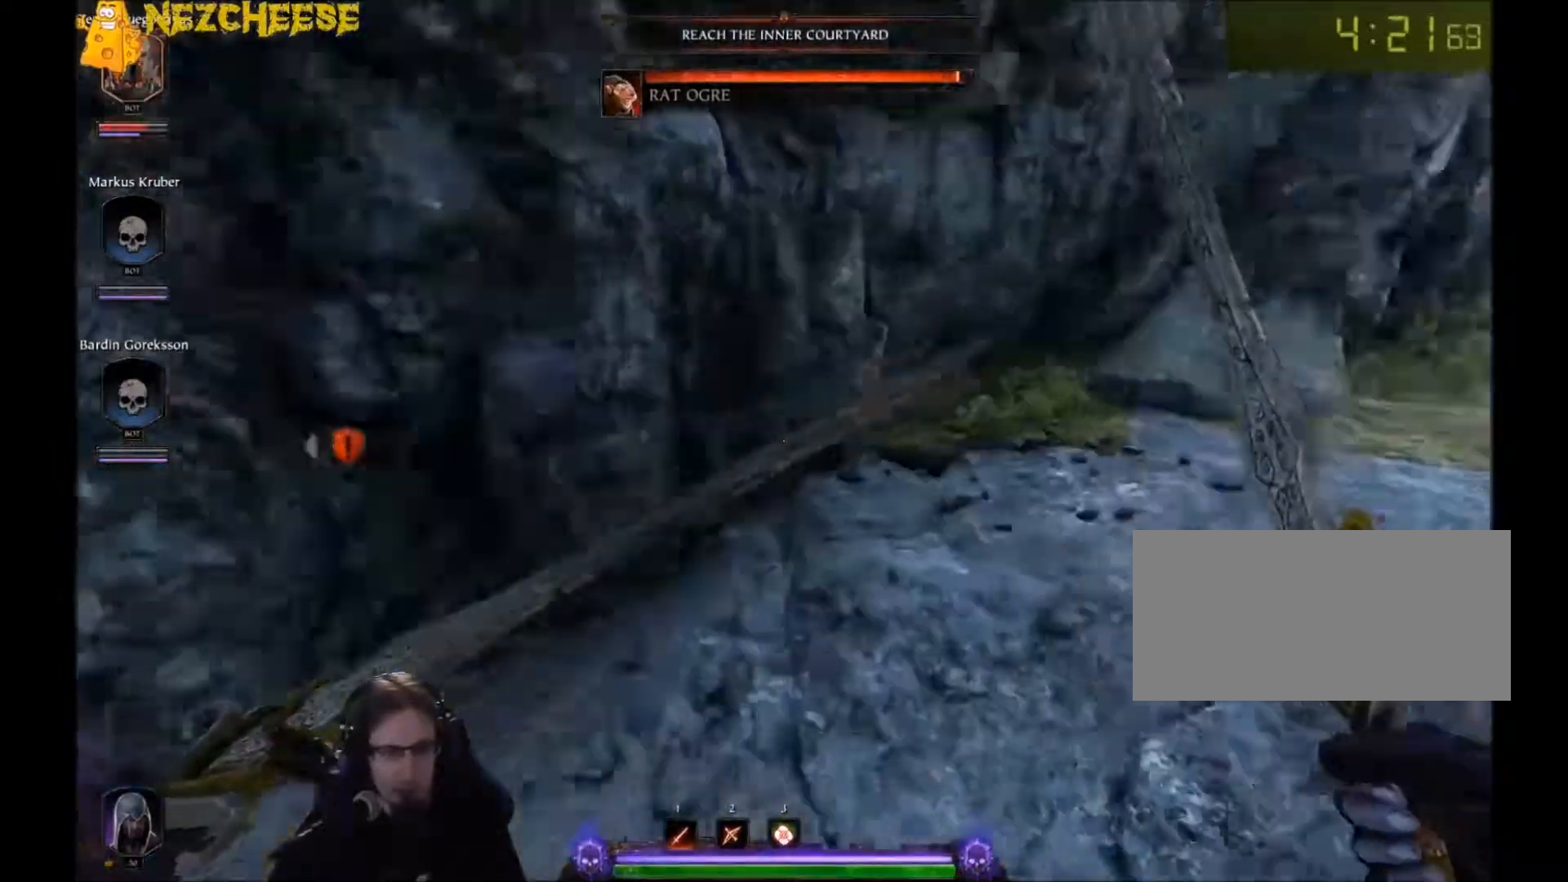
{"keys": ["a", "w"], "mouse": ["right"], "events": [[66, "d", "up"], [200, "a", "down"], [367, "mouse_right", "down"]]}
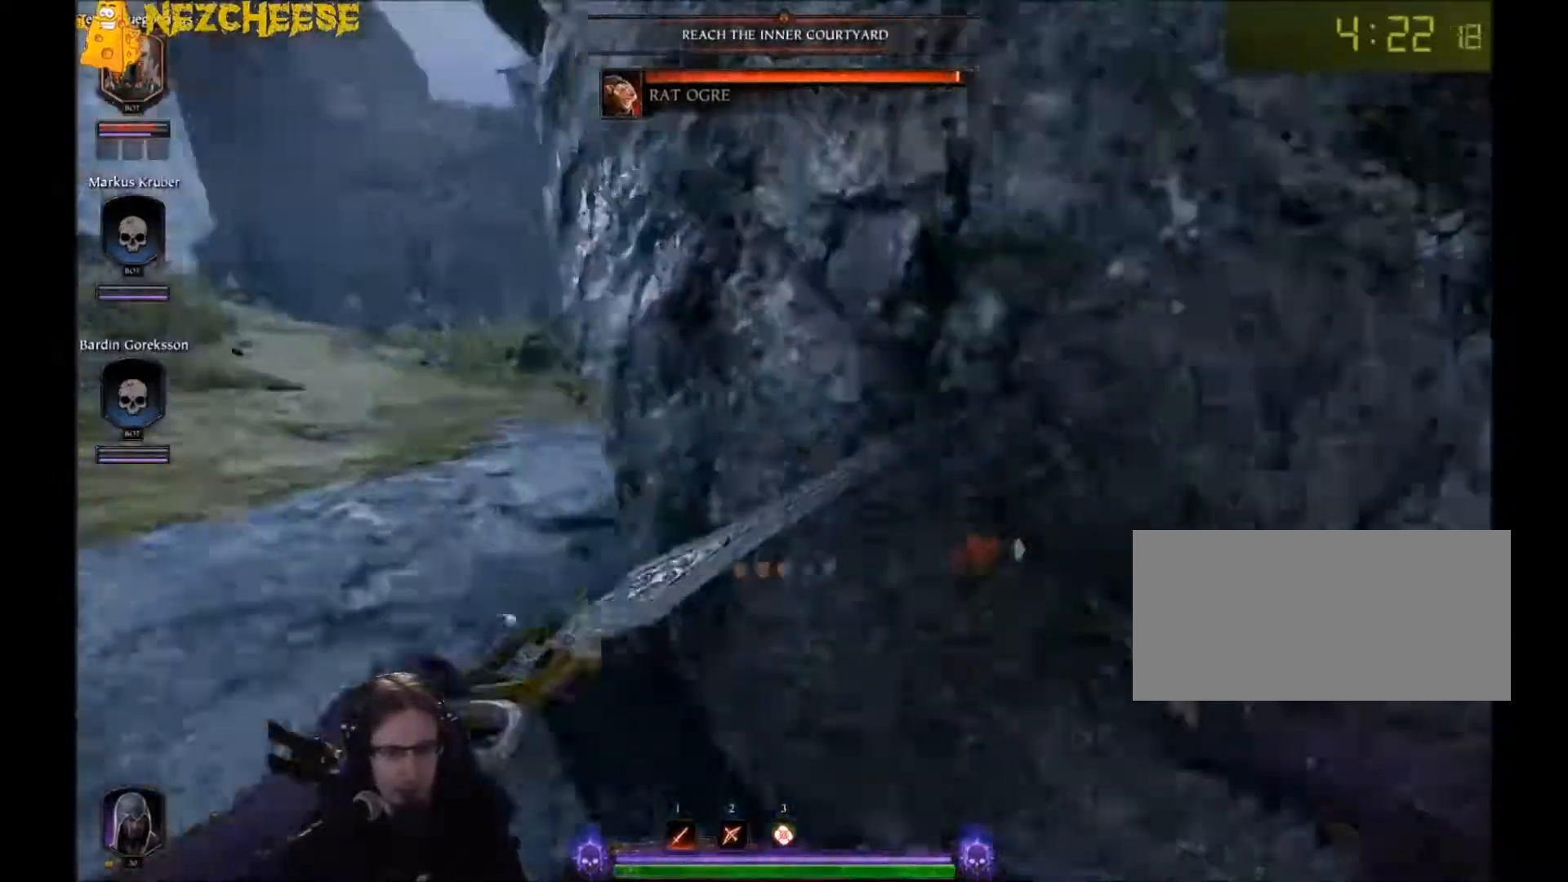
{"keys": ["a"], "mouse": [], "events": [[167, "w", "up"], [200, "space", "down"], [234, "mouse_right", "up"], [501, "space", "up"]]}
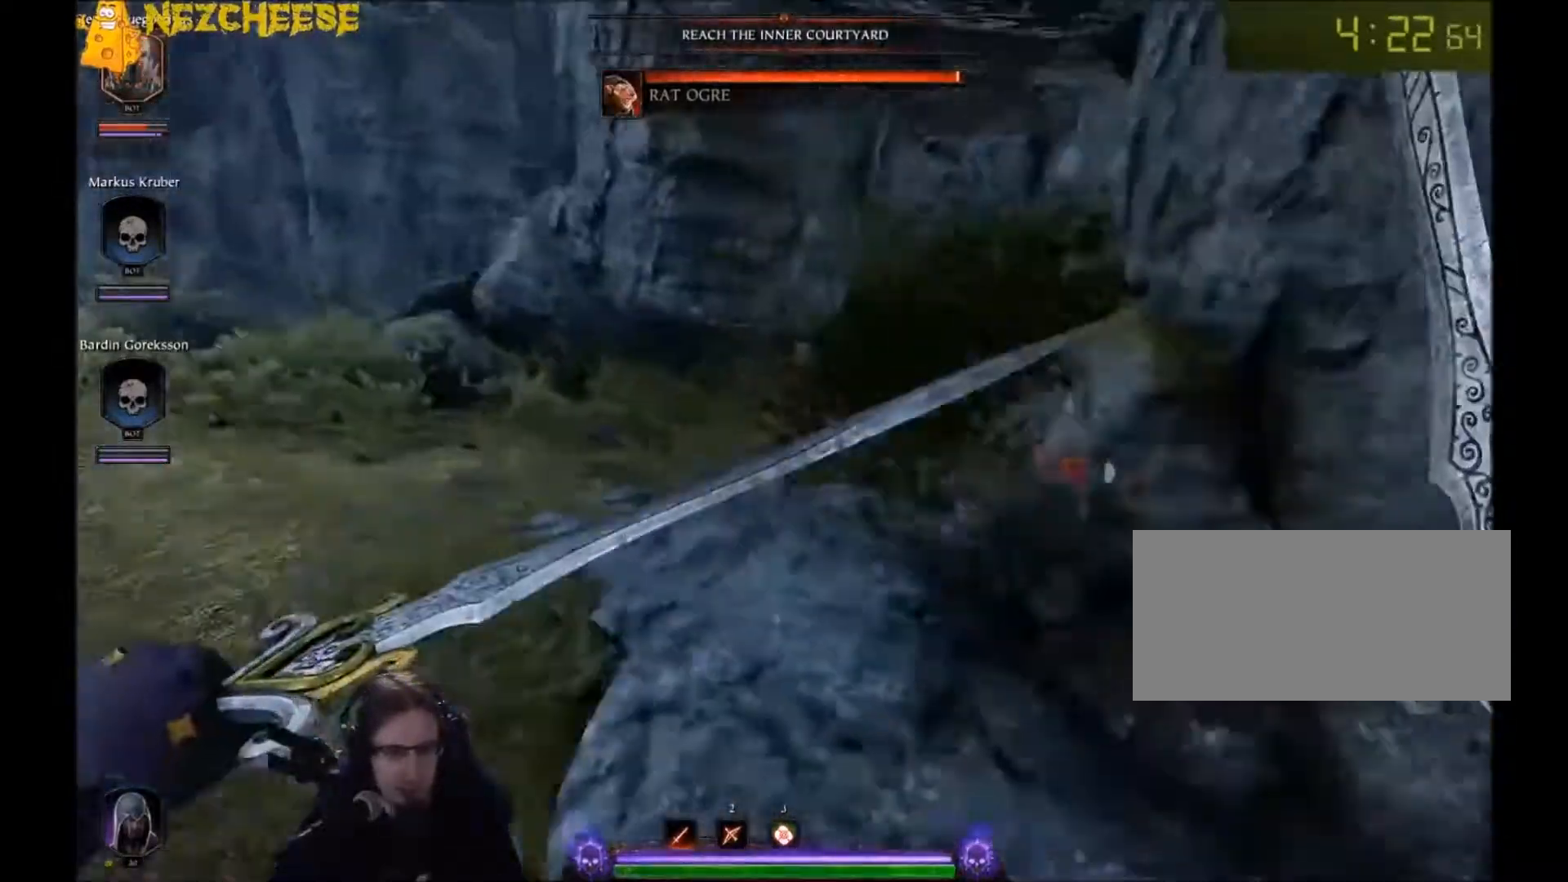
{"keys": ["d", "w"], "mouse": [], "events": [[133, "w", "down"], [233, "a", "up"], [367, "d", "down"]]}
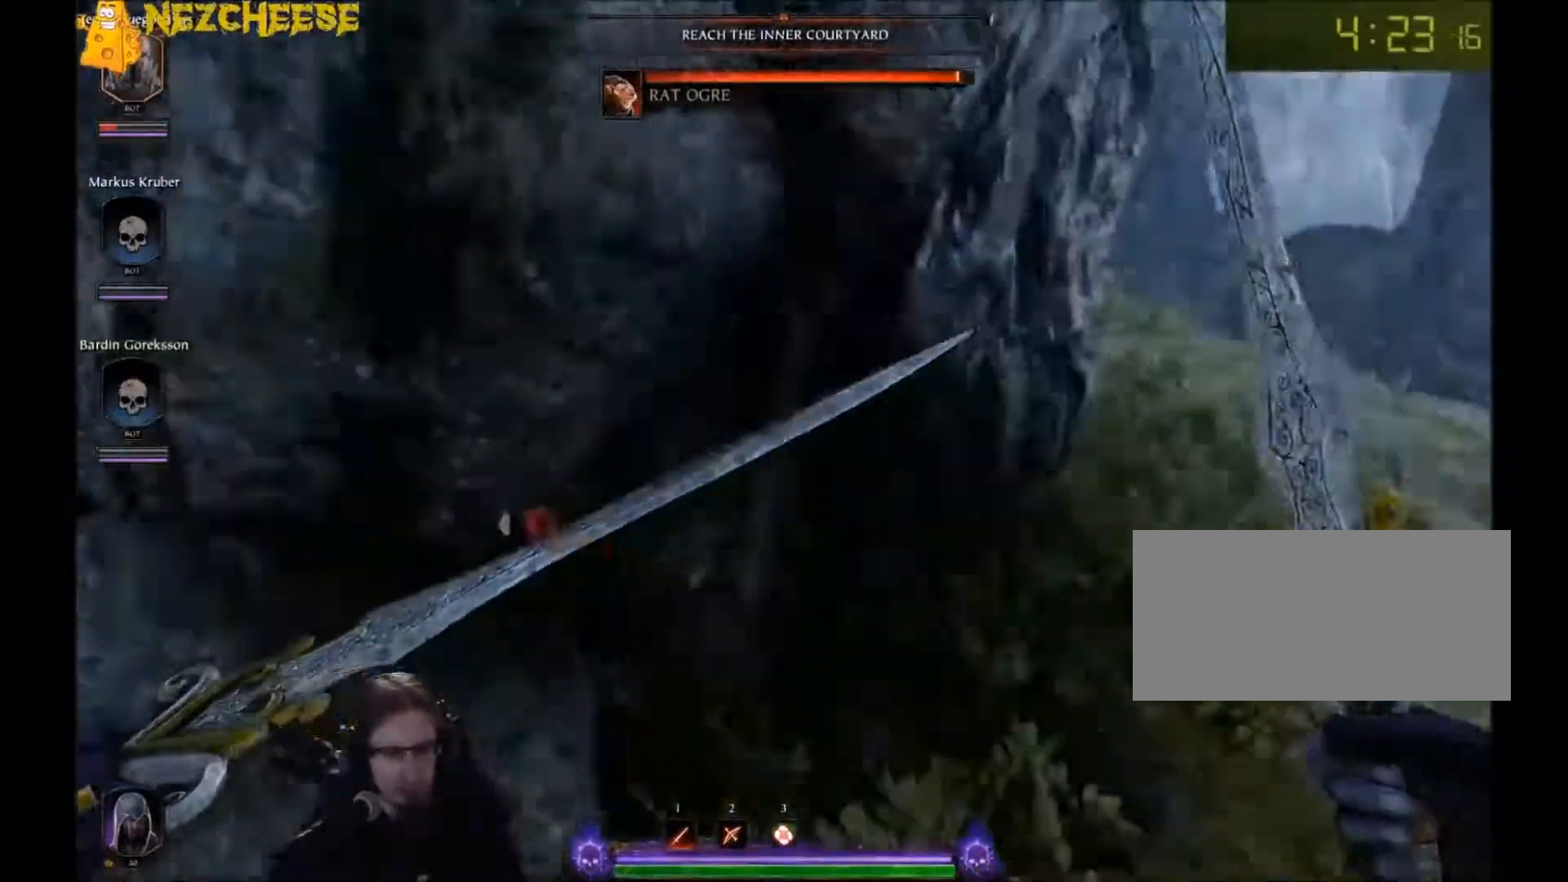
{"keys": ["d", "w"], "mouse": [], "events": [[100, "w", "up"], [167, "space", "down"], [267, "space", "up"], [367, "space", "down"], [367, "w", "down"], [467, "space", "up"]]}
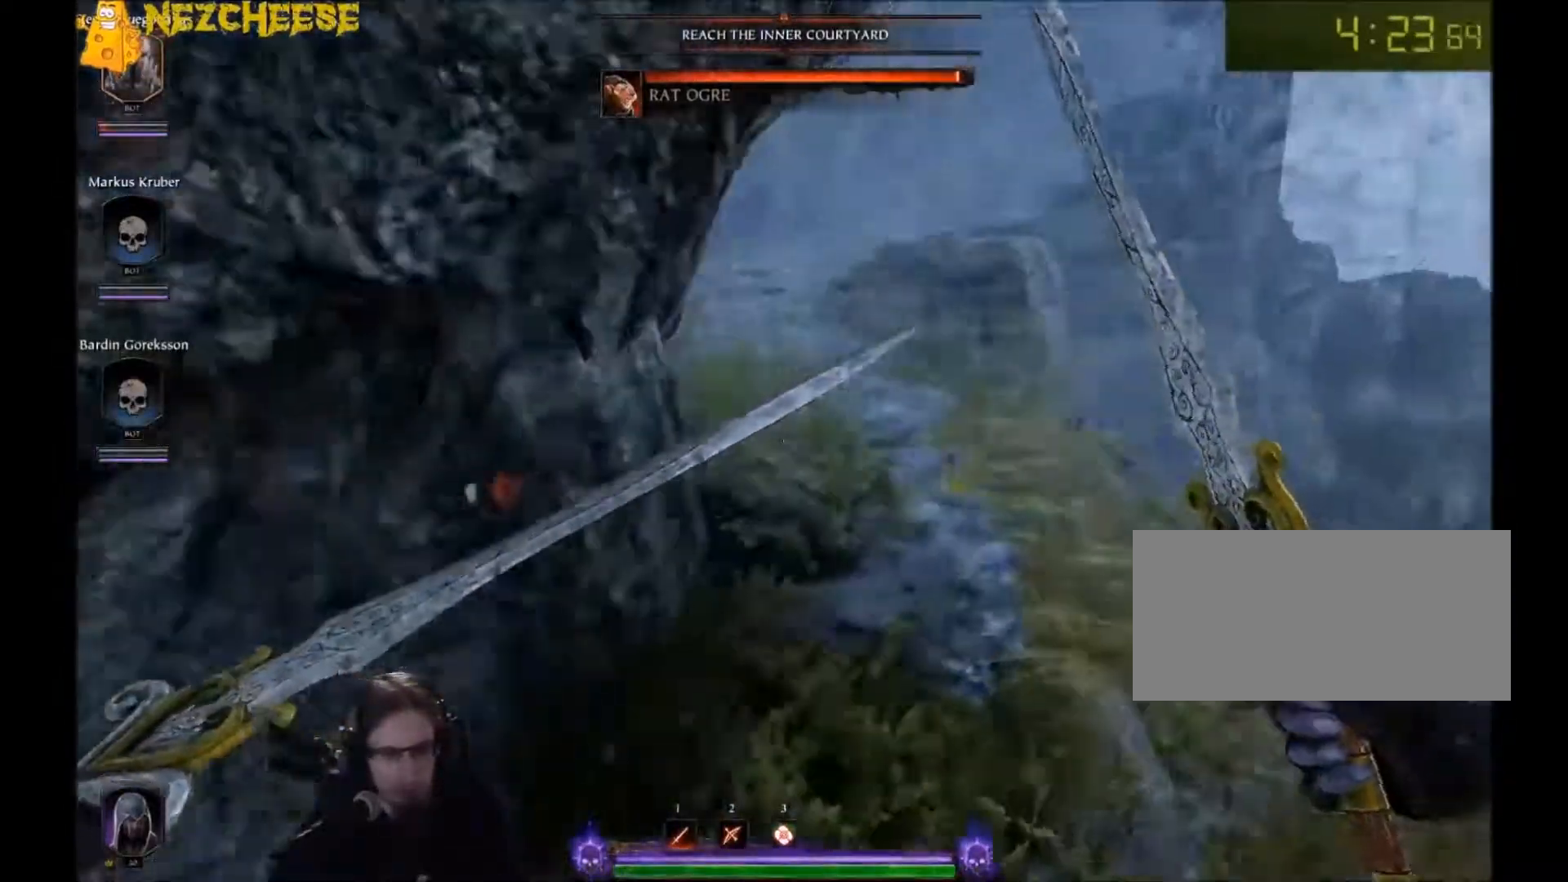
{"keys": ["d"], "mouse": [], "events": [[100, "q", "down"], [200, "q", "up"], [300, "q", "down"], [400, "q", "up"], [467, "w", "up"]]}
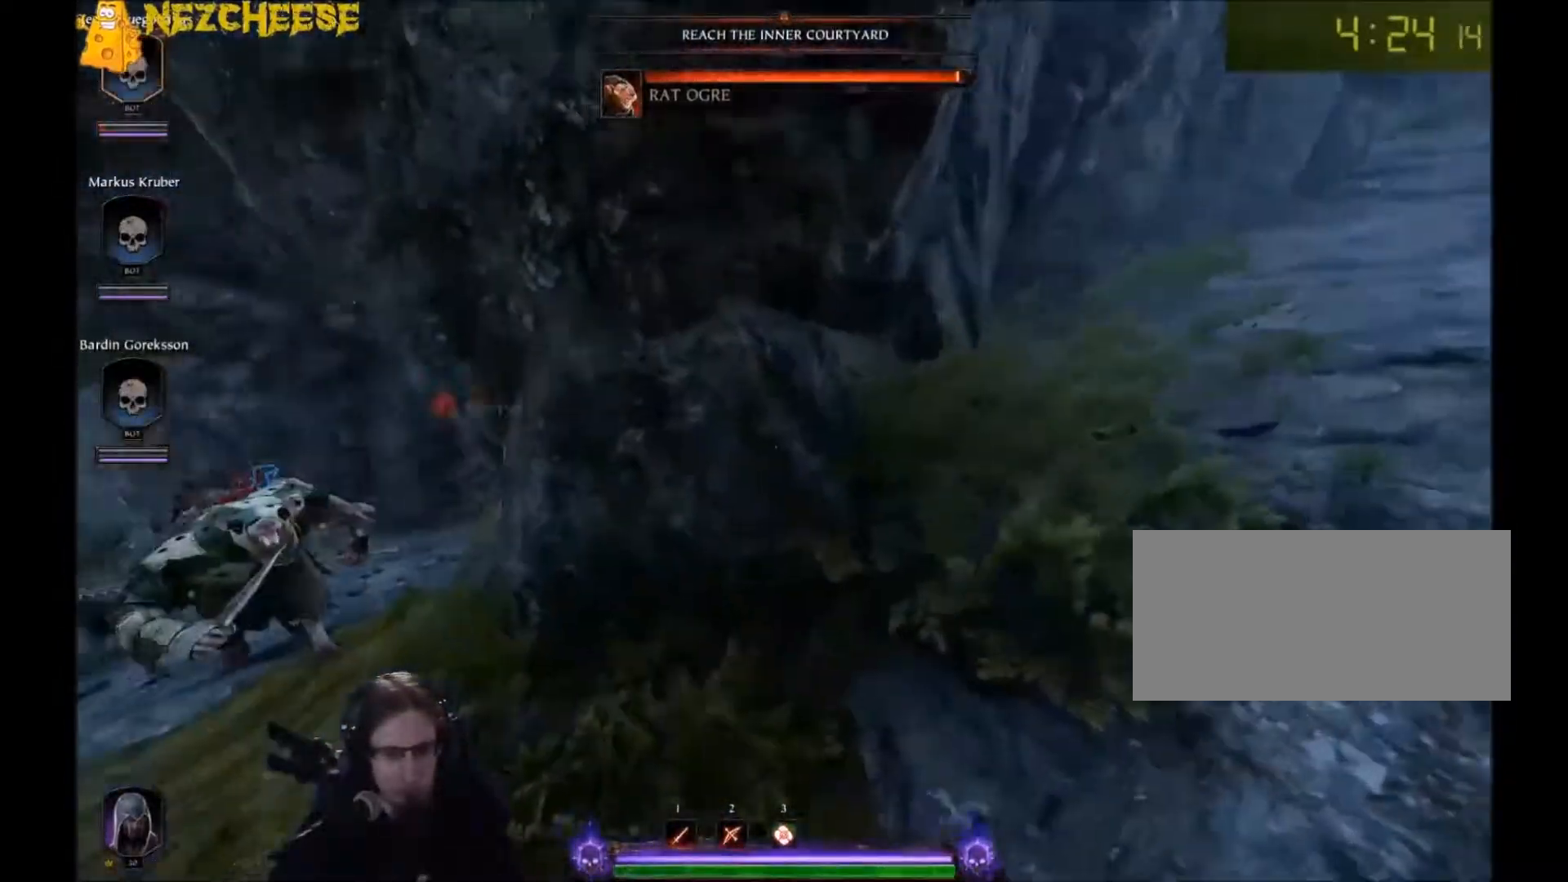
{"keys": ["d", "space", "w"], "mouse": [], "events": [[267, "space", "down"], [501, "w", "down"]]}
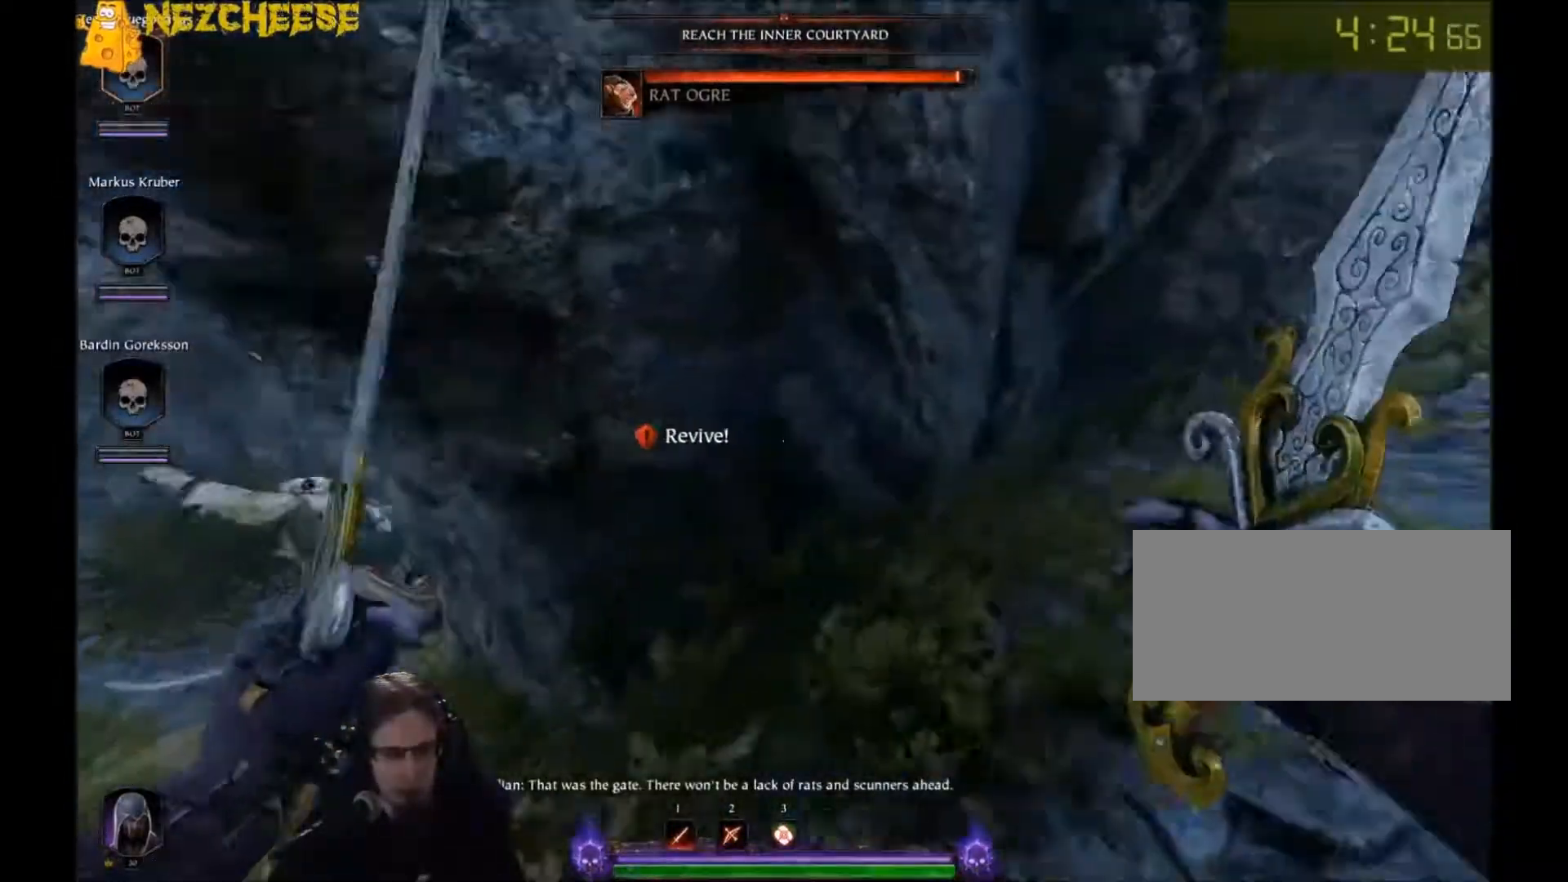
{"keys": ["a", "w"], "mouse": ["right"], "events": [[33, "q", "down"], [66, "space", "up"], [133, "q", "up"], [233, "q", "down"], [300, "mouse_right", "down"], [333, "q", "up"], [400, "d", "up"], [467, "a", "down"]]}
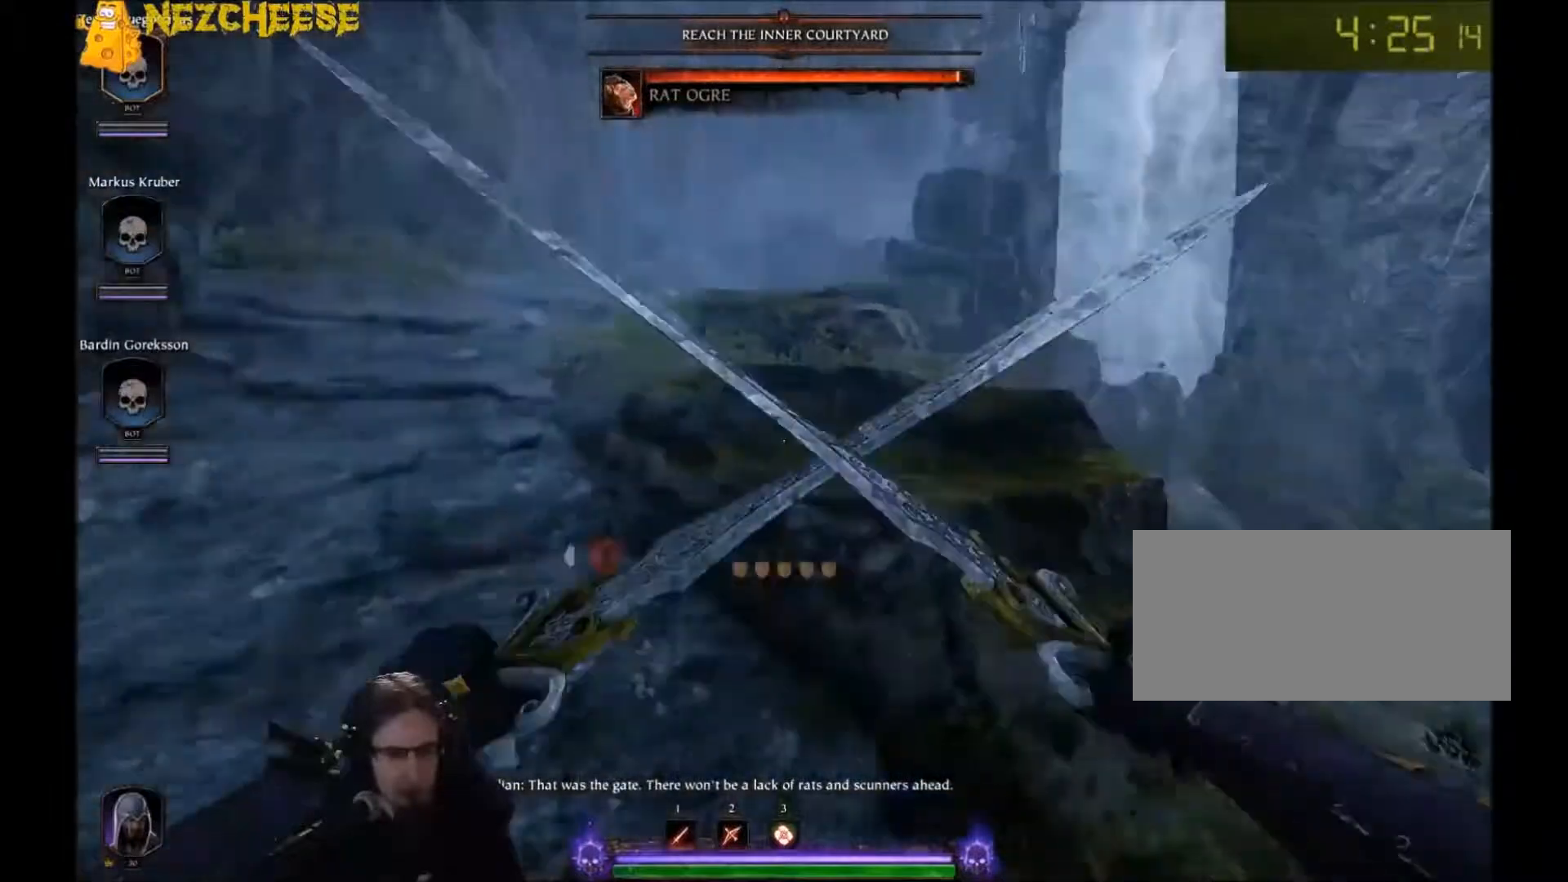
{"keys": ["a"], "mouse": ["right"], "events": [[67, "w", "up"], [334, "space", "down"], [434, "space", "up"]]}
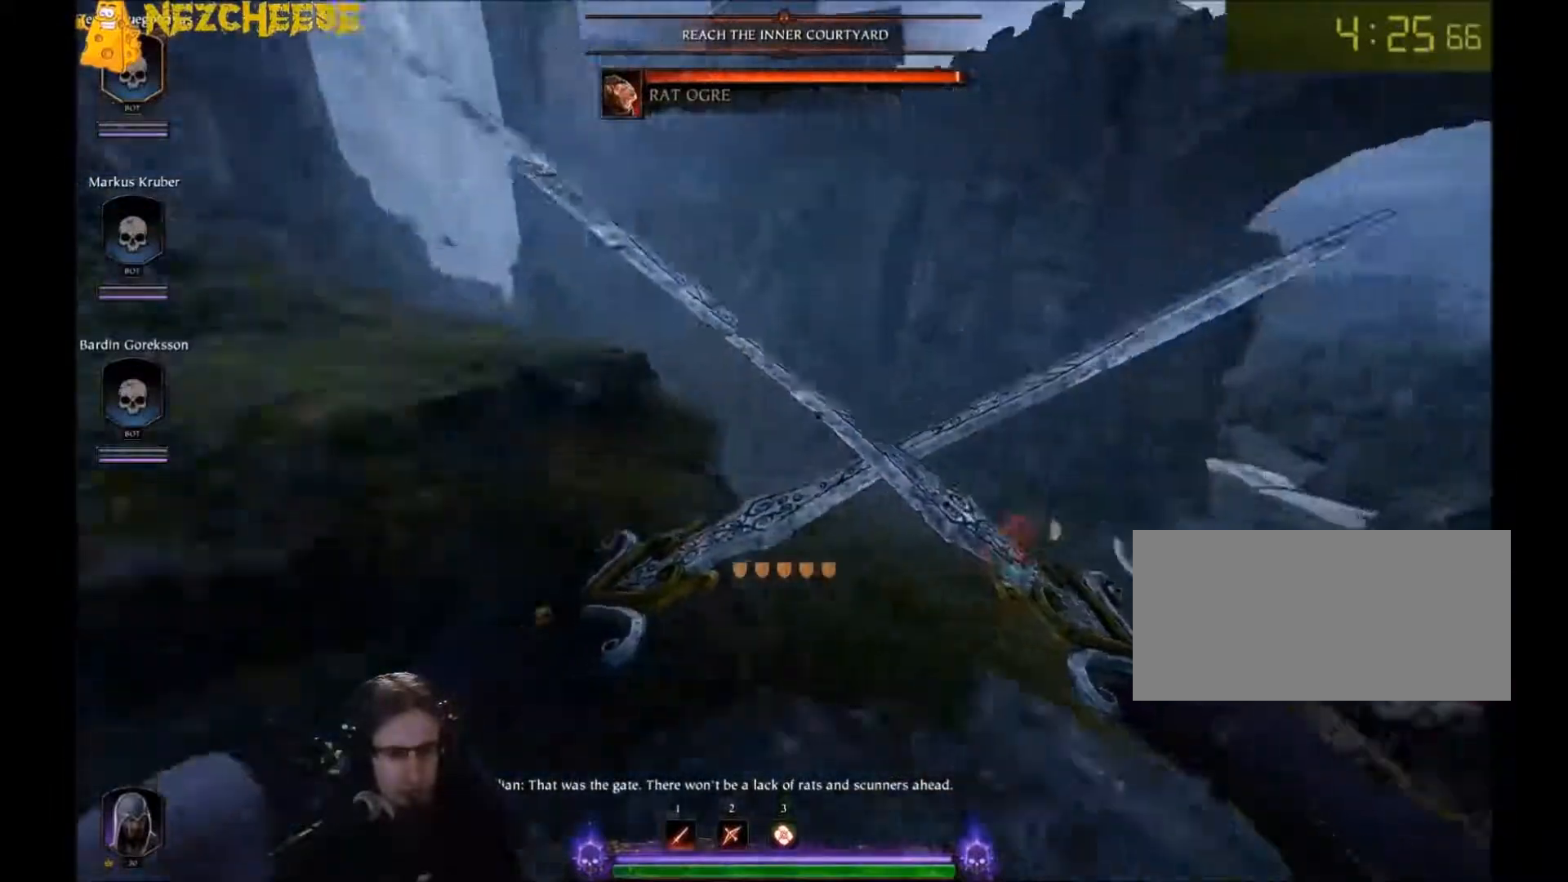
{"keys": ["a", "w"], "mouse": ["right"], "events": [[33, "space", "down"], [100, "w", "down"], [133, "mouse_right", "up"], [167, "space", "up"], [467, "mouse_right", "down"]]}
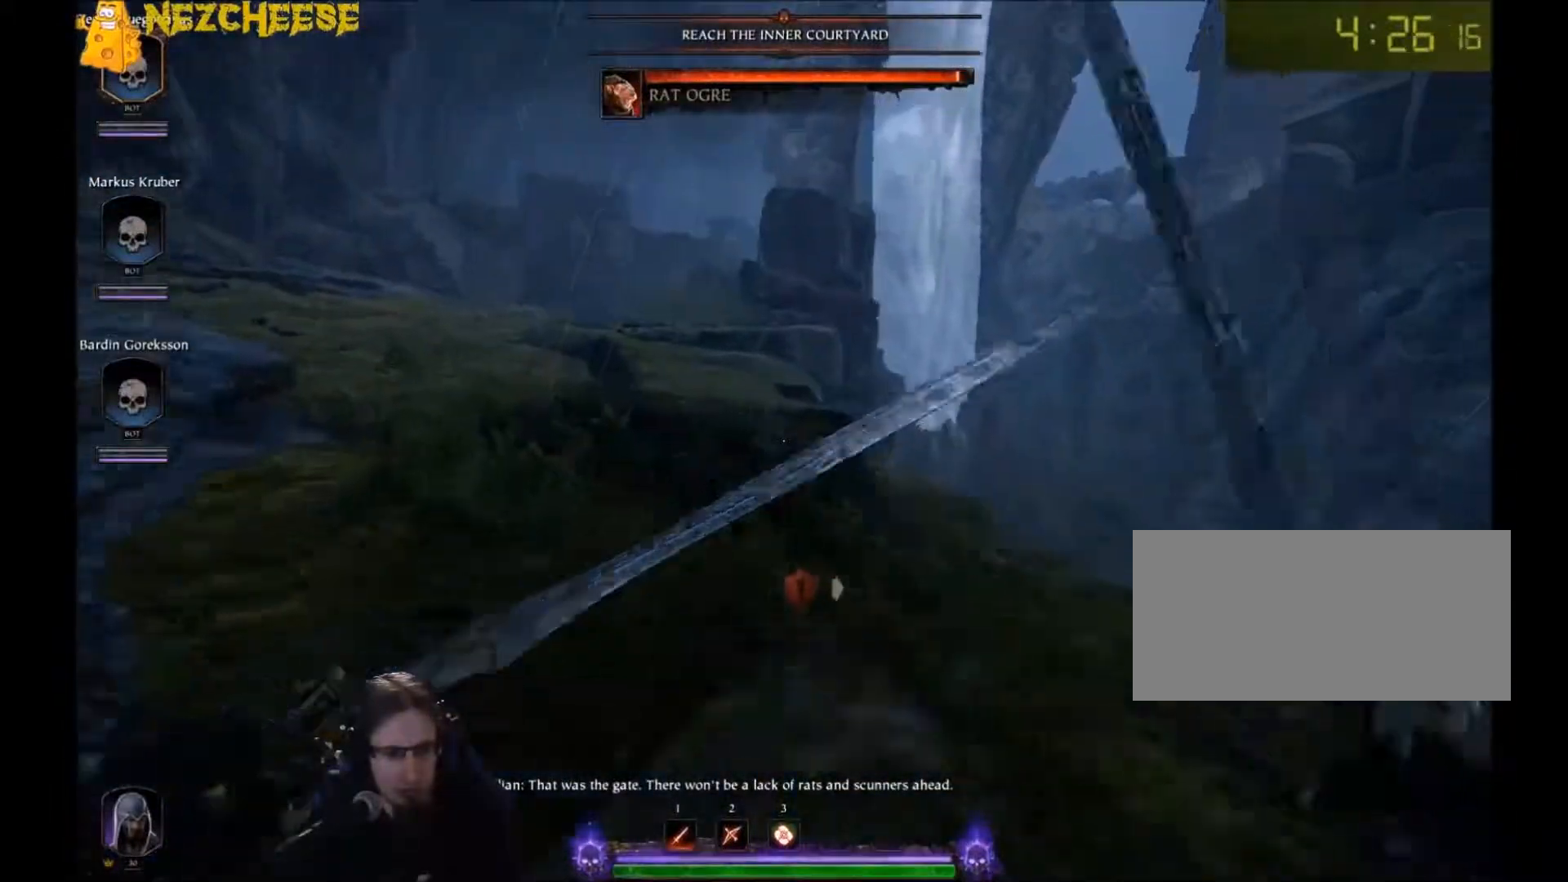
{"keys": ["a", "space"], "mouse": ["right"], "events": [[67, "w", "up"], [301, "space", "down"], [367, "space", "up"], [434, "space", "down"]]}
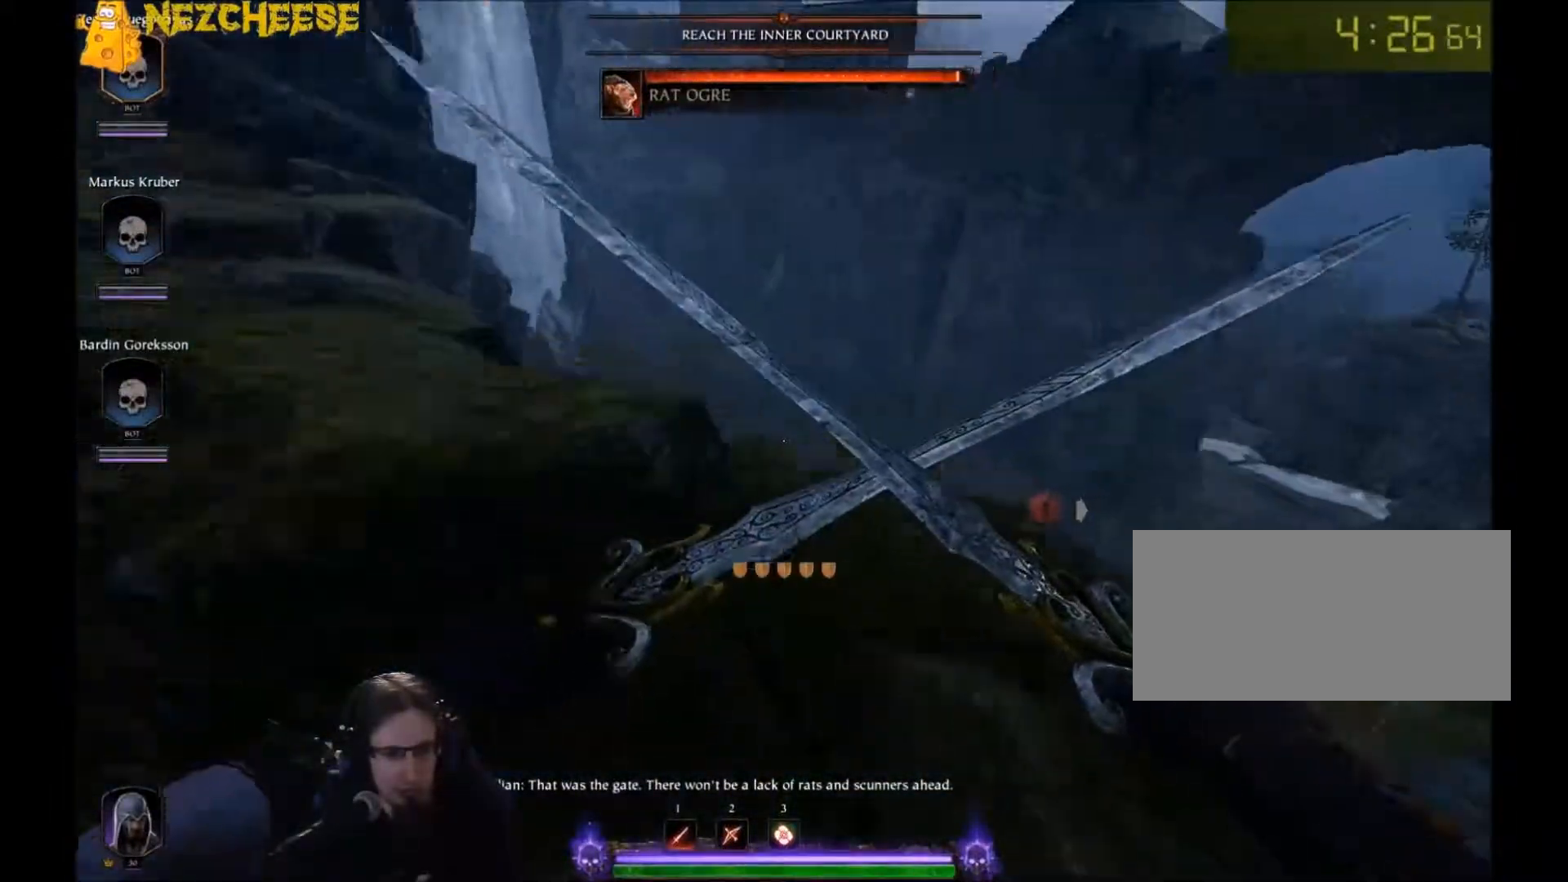
{"keys": ["w"], "mouse": ["right"], "events": [[33, "mouse_right", "up"], [33, "w", "down"], [66, "space", "up"], [200, "a", "up"], [467, "mouse_right", "down"]]}
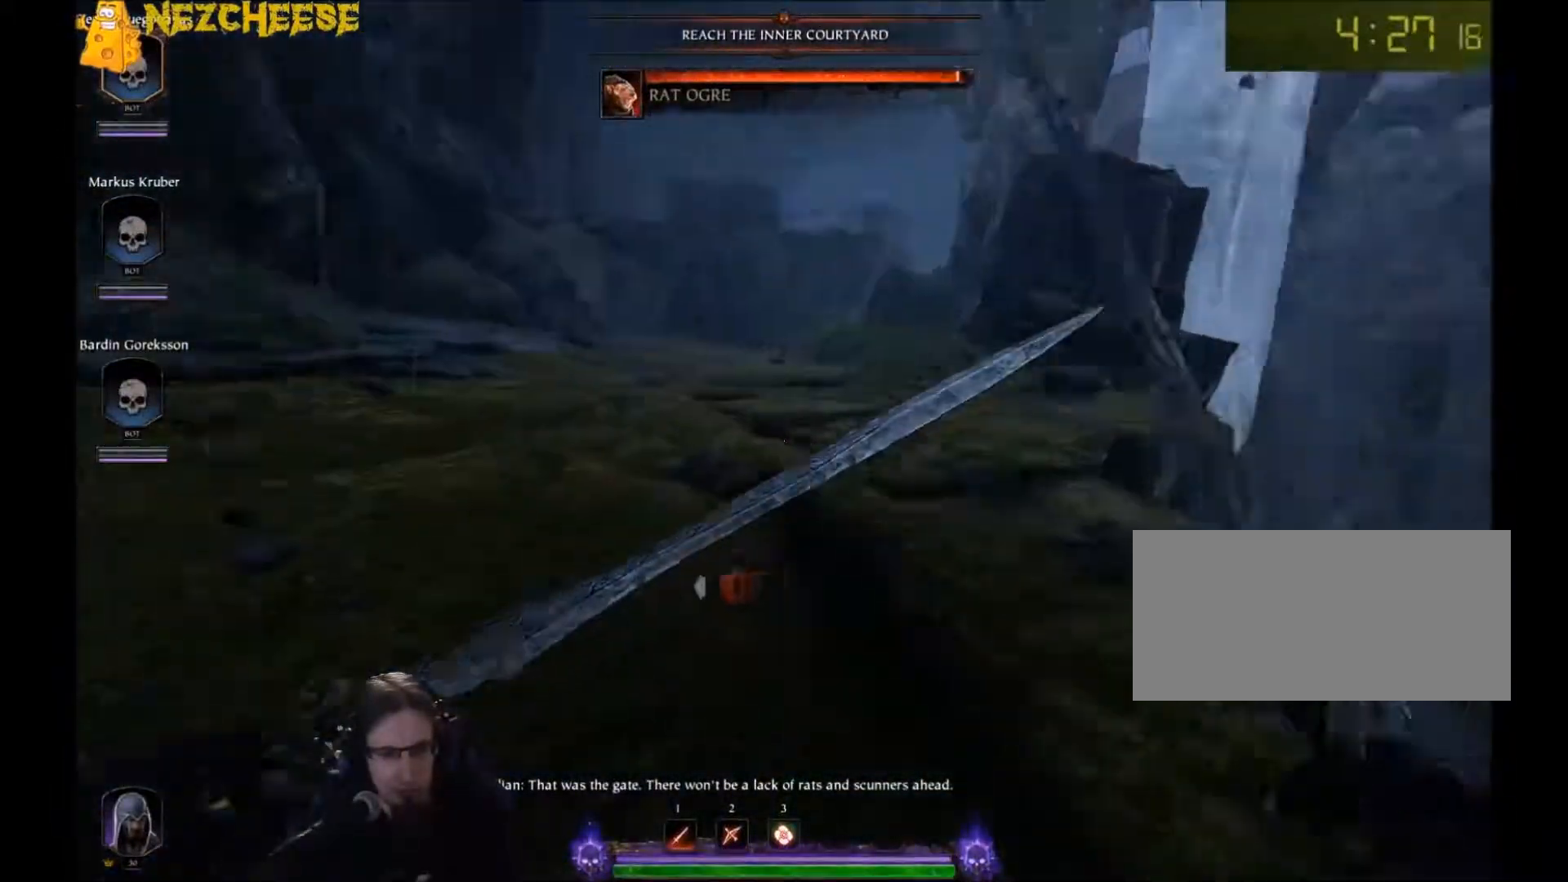
{"keys": ["a", "space"], "mouse": ["right"], "events": [[100, "a", "down"], [167, "w", "up"], [334, "space", "down"], [434, "space", "up"], [501, "space", "down"]]}
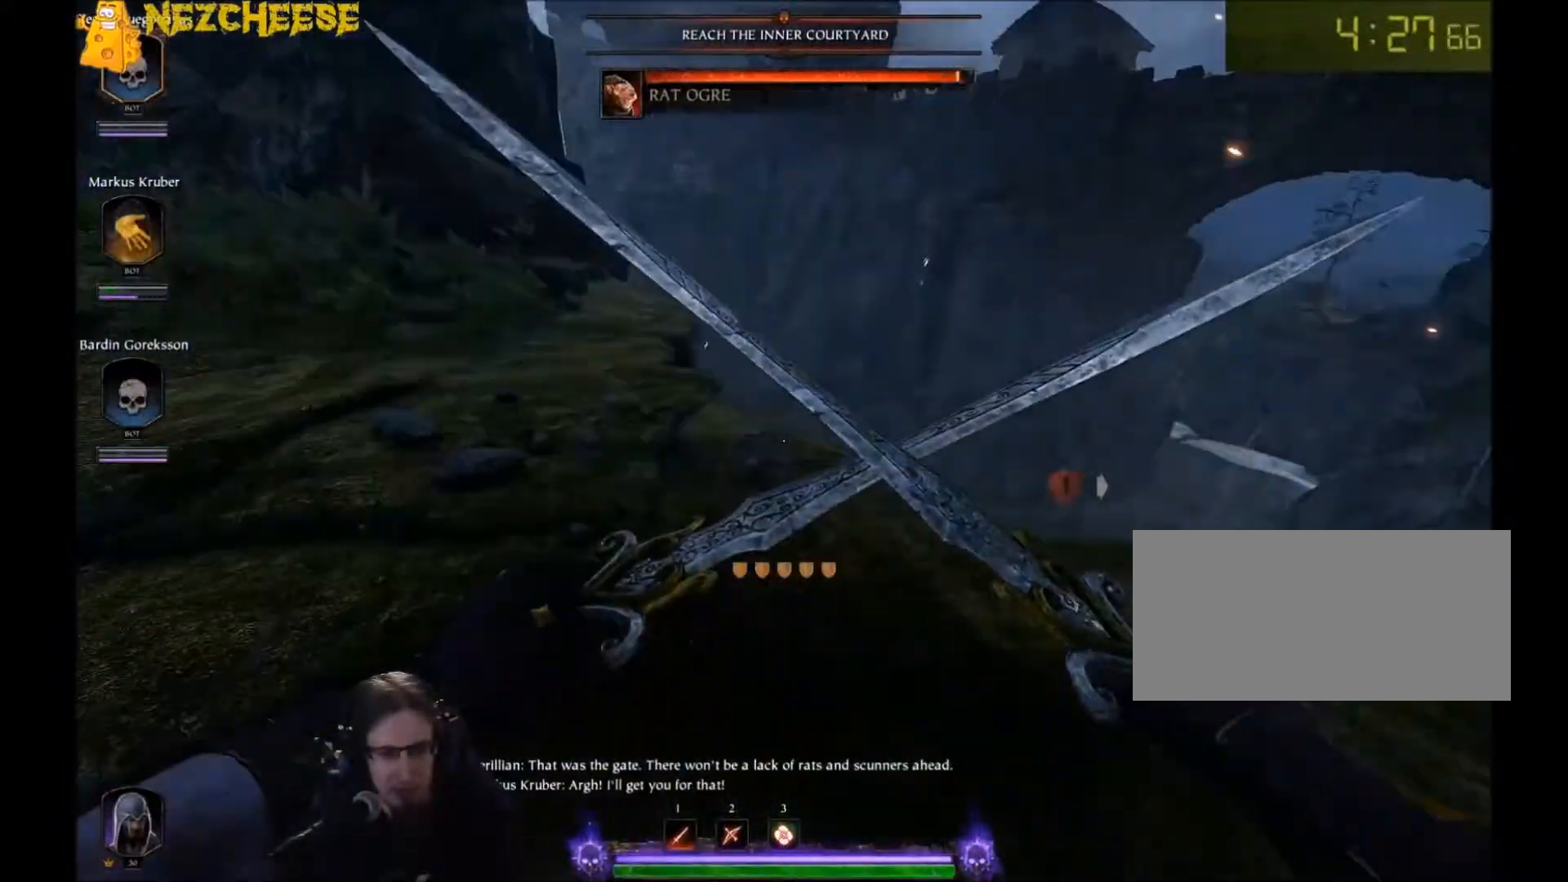
{"keys": ["w"], "mouse": [], "events": [[33, "w", "down"], [66, "mouse_right", "up"], [133, "space", "up"], [200, "a", "up"]]}
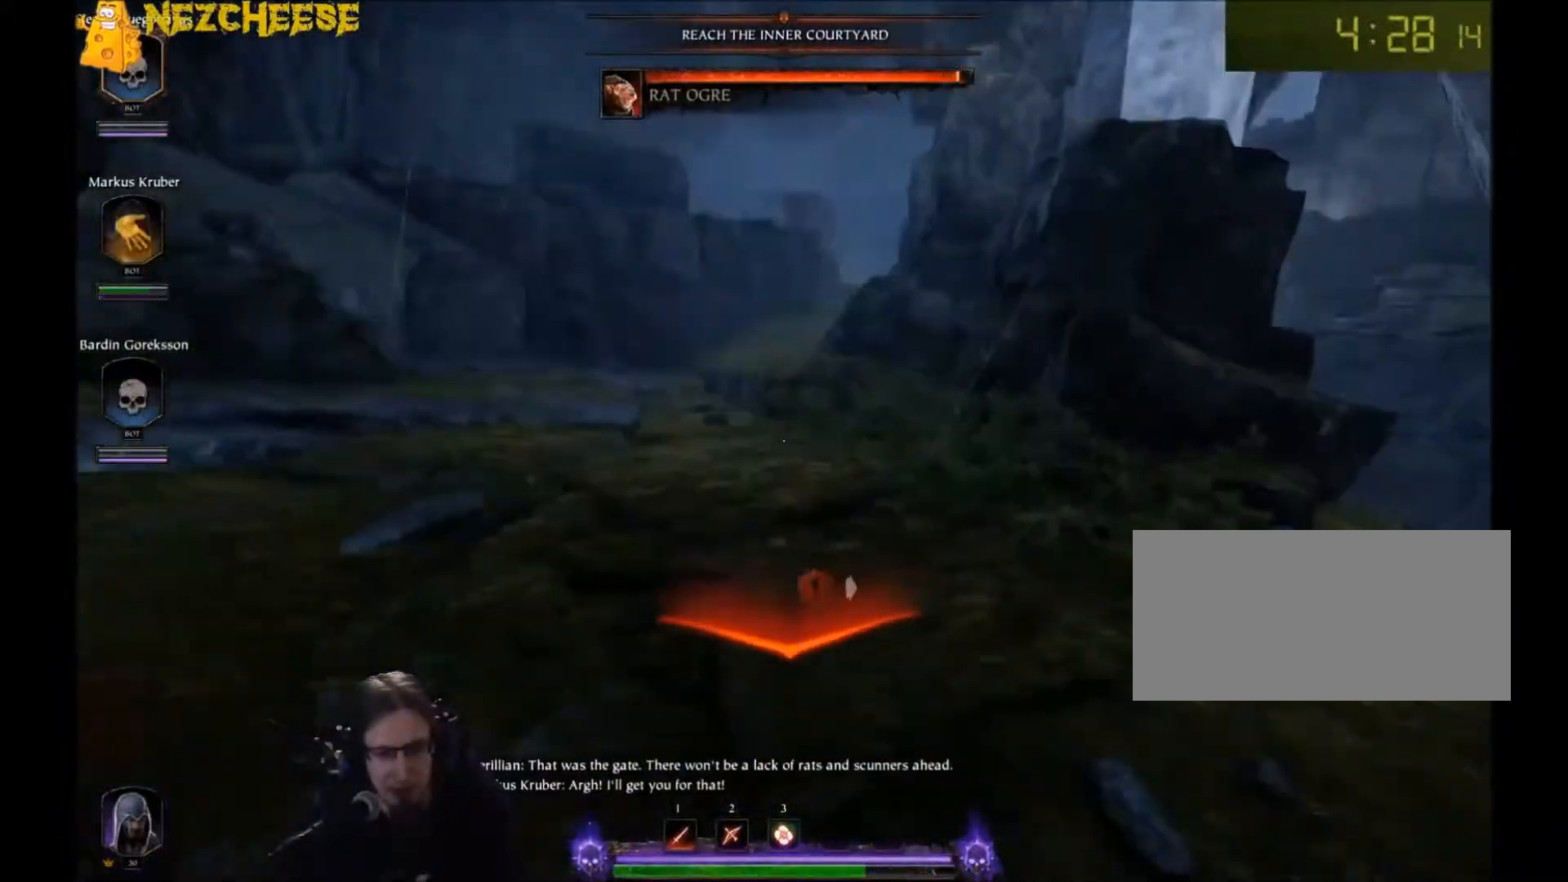
{"keys": ["a"], "mouse": ["right"], "events": [[34, "mouse_right", "down"], [134, "d", "down"], [234, "a", "down"], [234, "w", "up"], [267, "d", "up"]]}
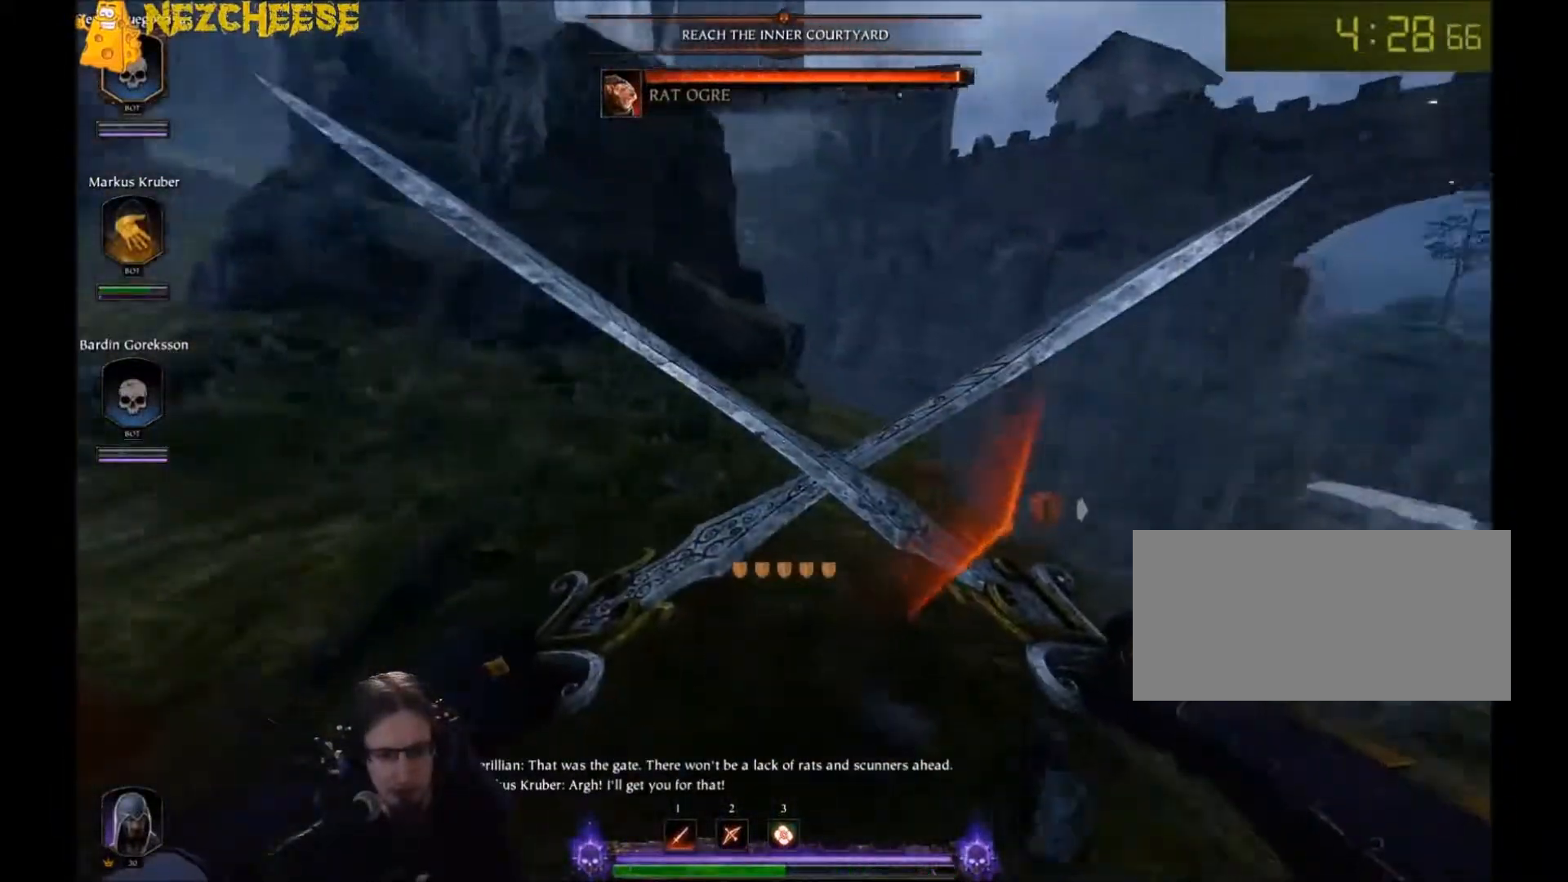
{"keys": ["a", "s"], "mouse": ["right"], "events": [[33, "space", "down"], [133, "space", "up"], [200, "space", "down"], [333, "space", "up"], [433, "s", "down"]]}
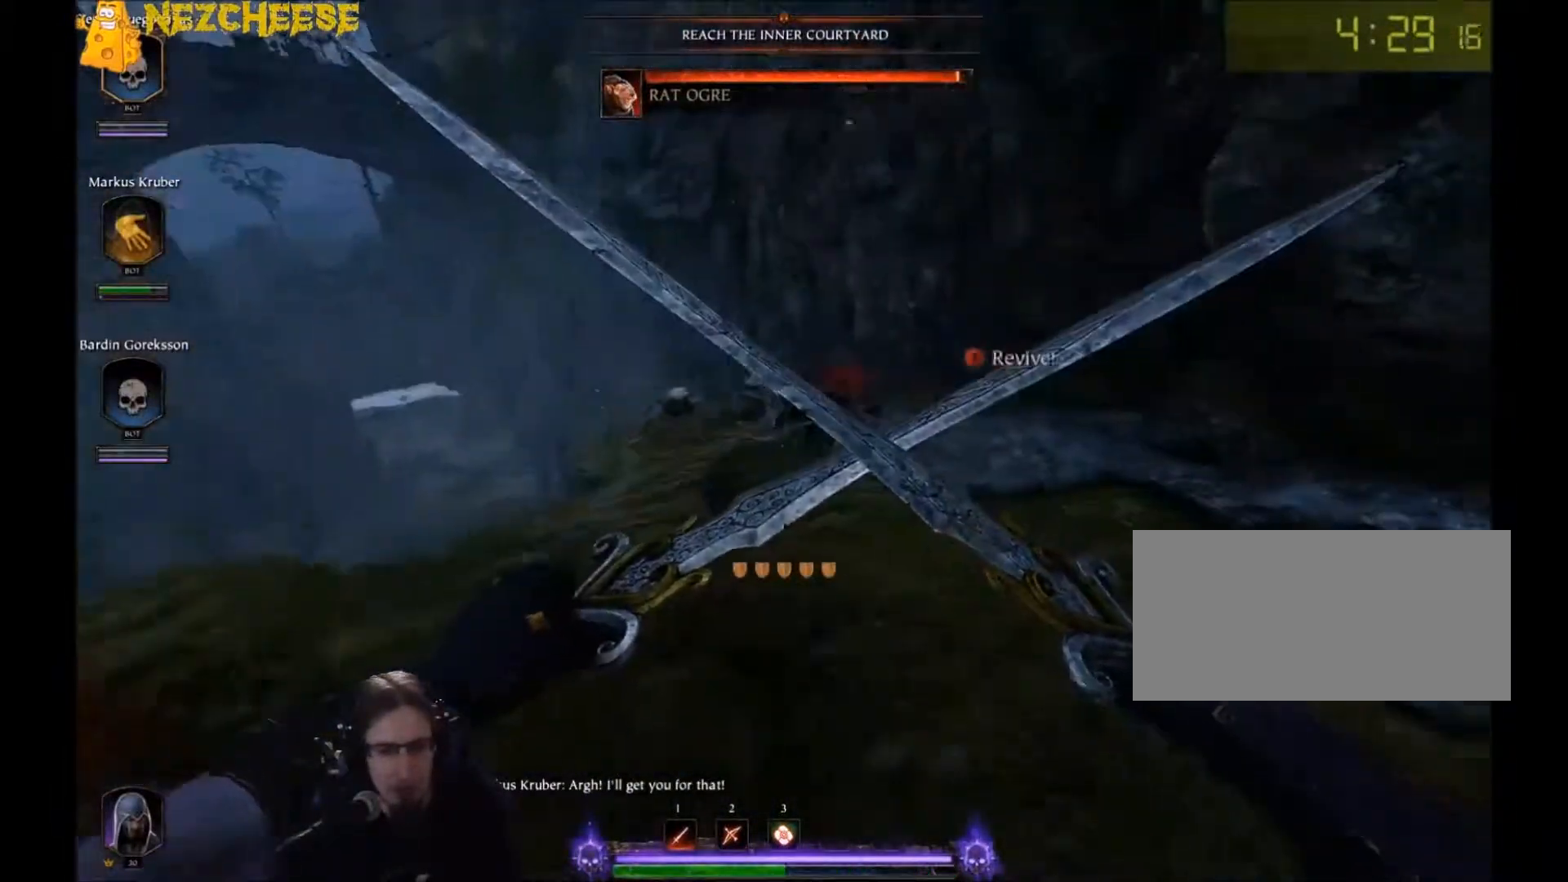
{"keys": ["a"], "mouse": ["right"], "events": [[334, "backslash", "down"], [434, "backslash", "up"], [467, "s", "up"]]}